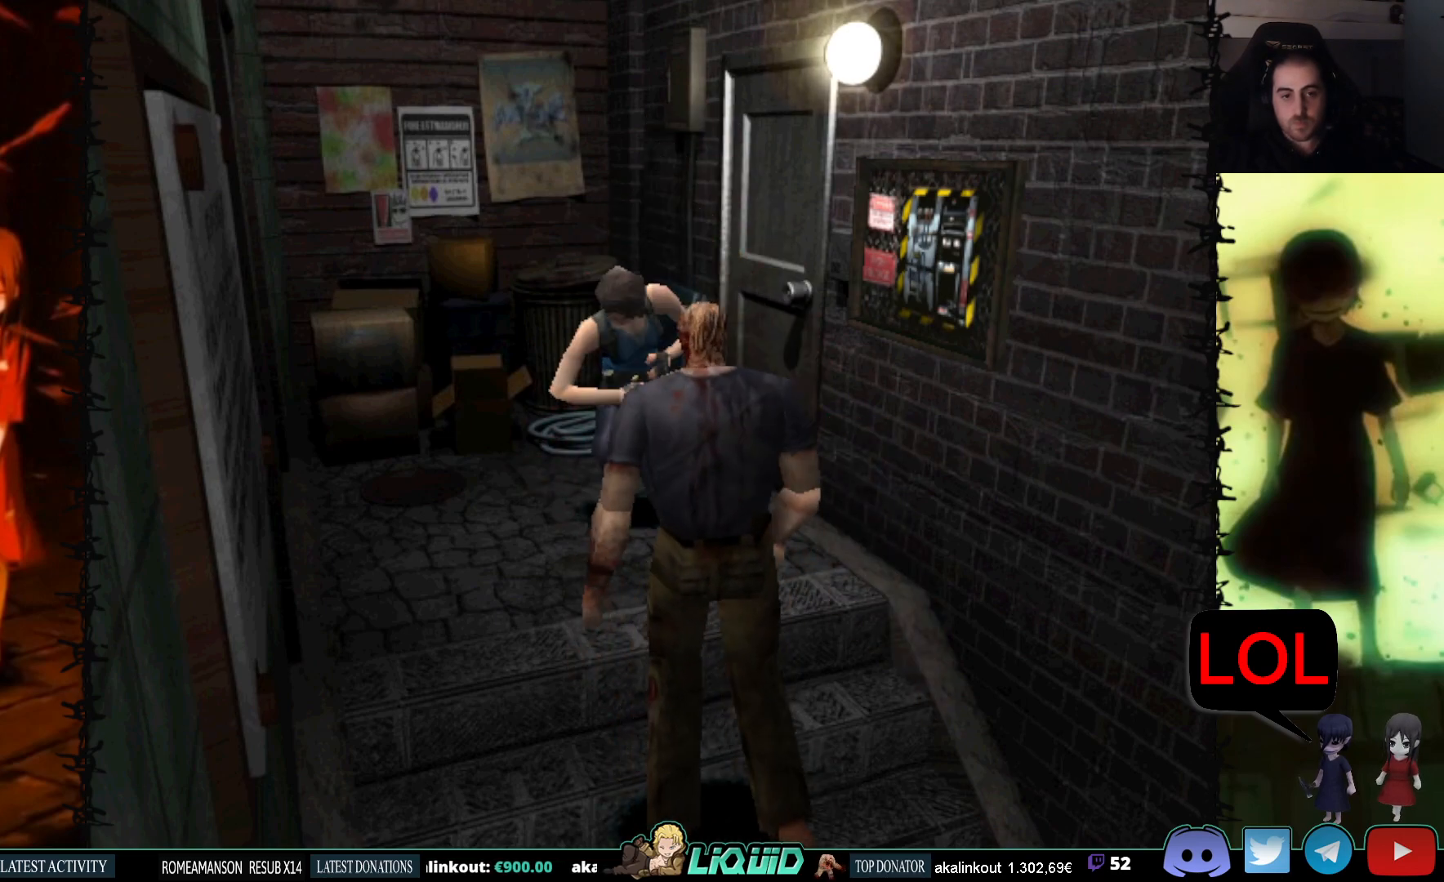
Gameplay with a controller (PlayStation layout); each line is a JSON object with the inputs held at the frame after it. "events" lists button and stick changes between this image and that frame as [ms after this image, input, new state], when the widget could be followed in between. Not read: left_stick right_stick.
{"buttons": ["L1"], "events": [[50, "DPAD_UP", "up"], [100, "DPAD_UP", "down"], [233, "DPAD_UP", "up"], [267, "DPAD_UP", "down"], [417, "DPAD_UP", "up"]]}
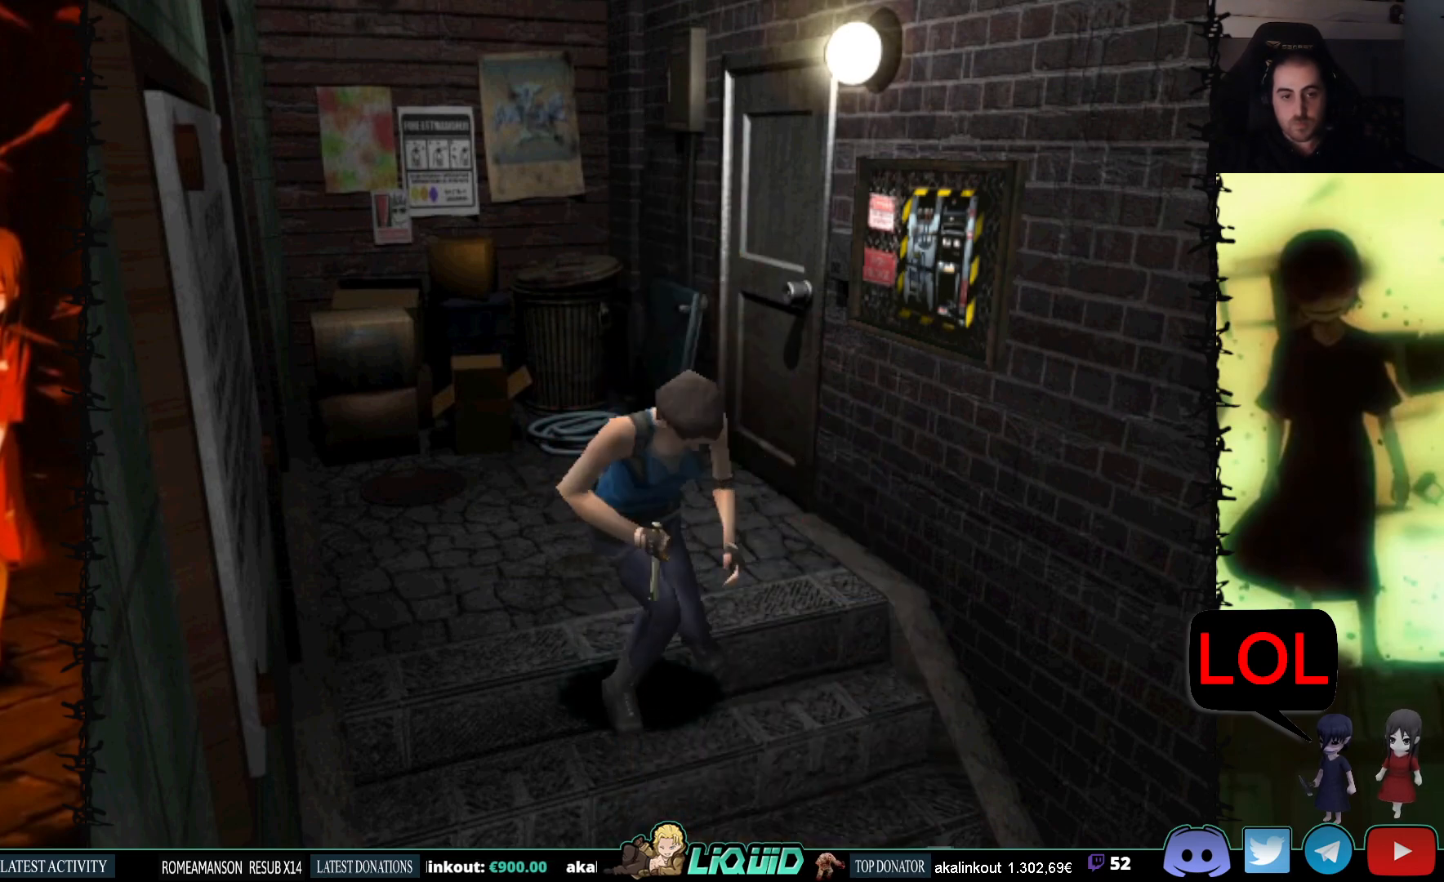
{"buttons": [], "events": [[483, "L1", "up"]]}
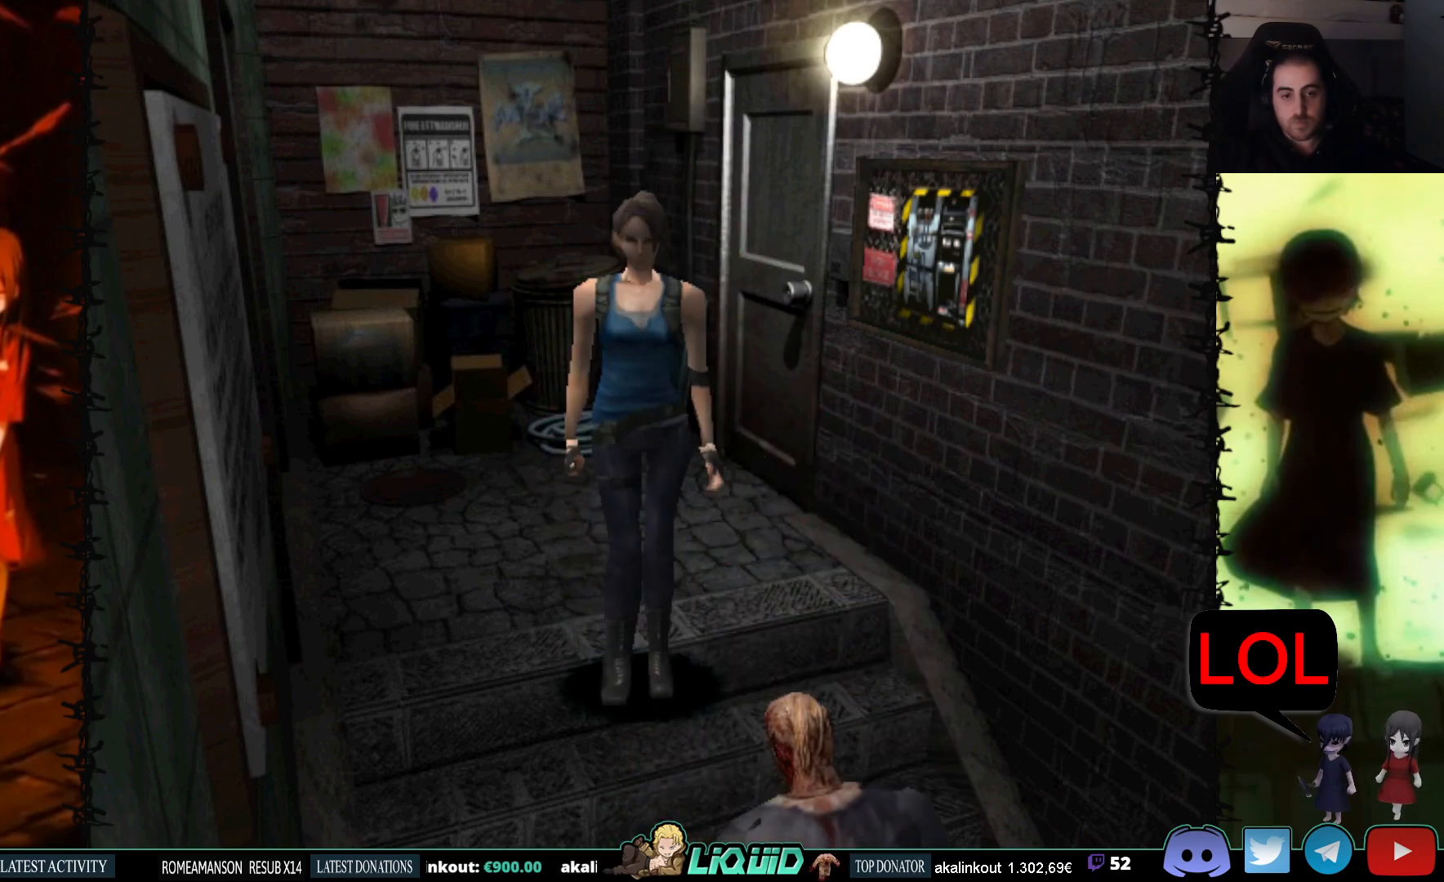
{"buttons": ["L1"], "events": [[67, "DPAD_DOWN", "down"], [200, "DPAD_DOWN", "up"], [200, "L1", "down"], [300, "DPAD_DOWN", "down"], [417, "DPAD_DOWN", "up"]]}
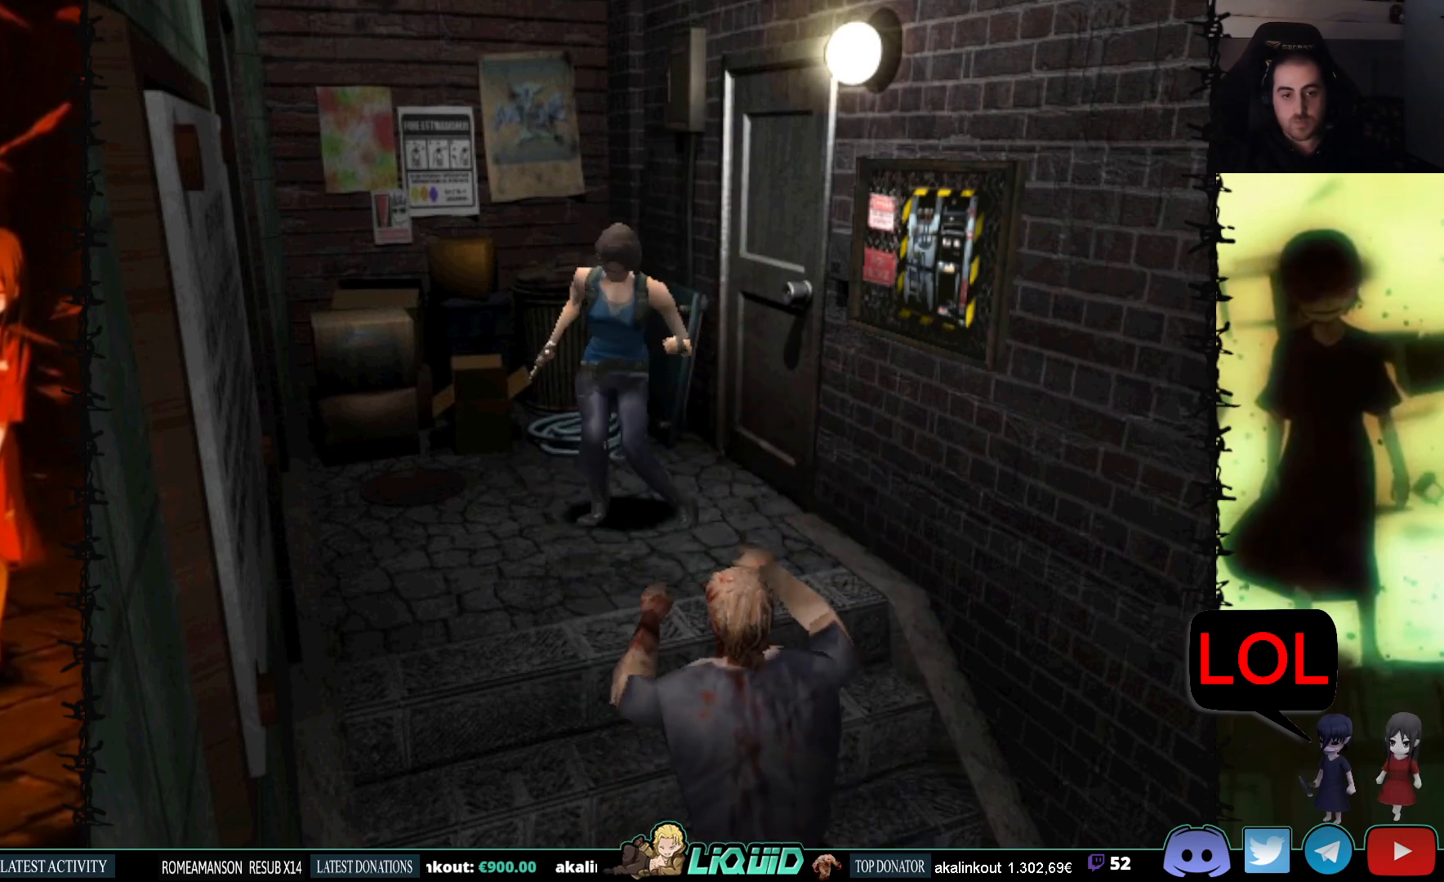
{"buttons": ["DPAD_LEFT"], "events": [[117, "L1", "up"], [150, "DPAD_LEFT", "down"]]}
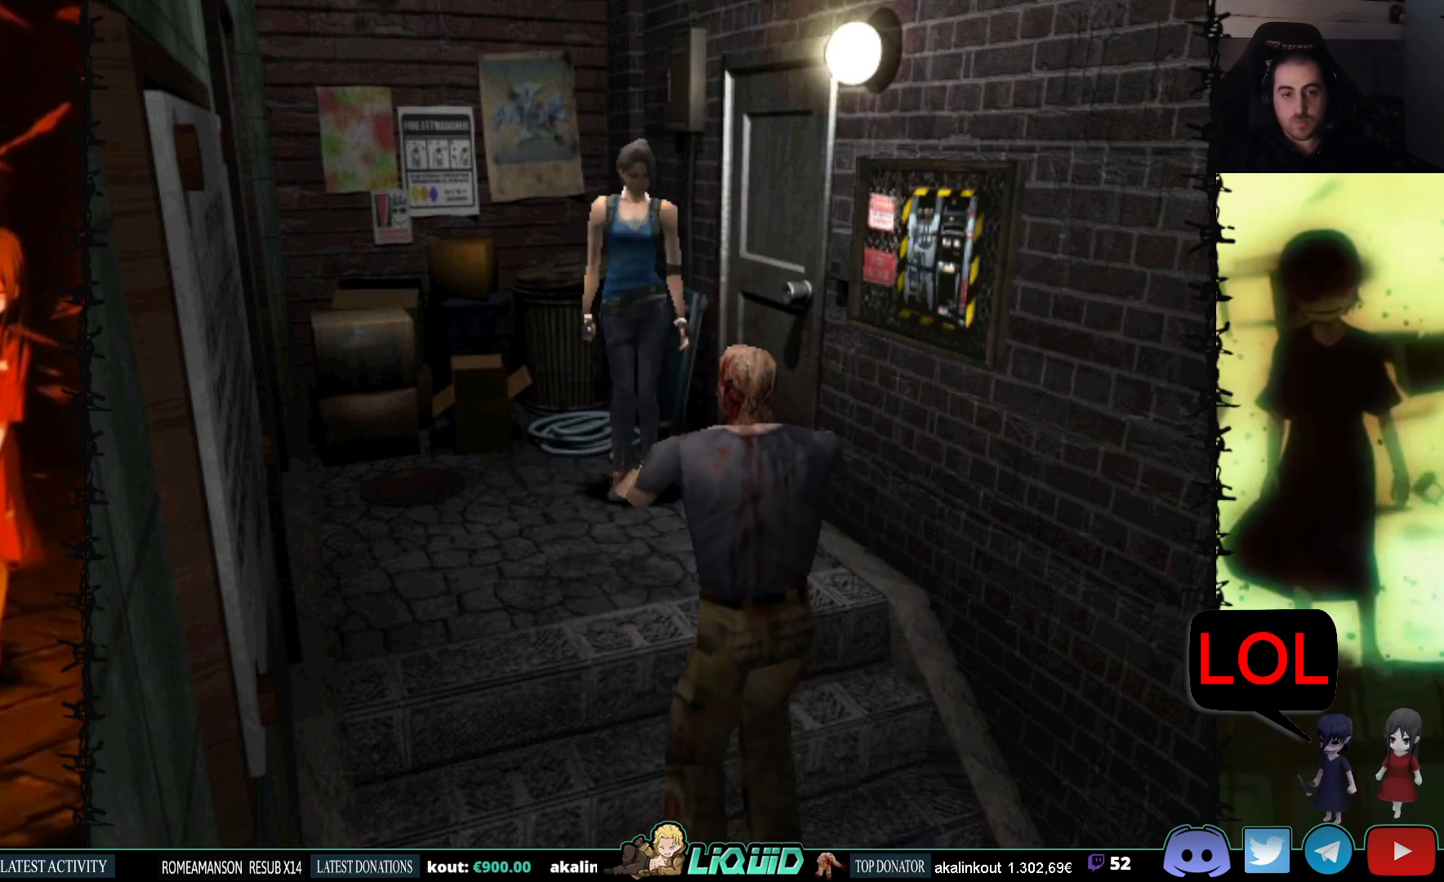
{"buttons": ["CROSS", "SQUARE", "DPAD_UP", "DPAD_LEFT"], "events": [[317, "DPAD_UP", "down"], [367, "SQUARE", "down"], [400, "CROSS", "down"]]}
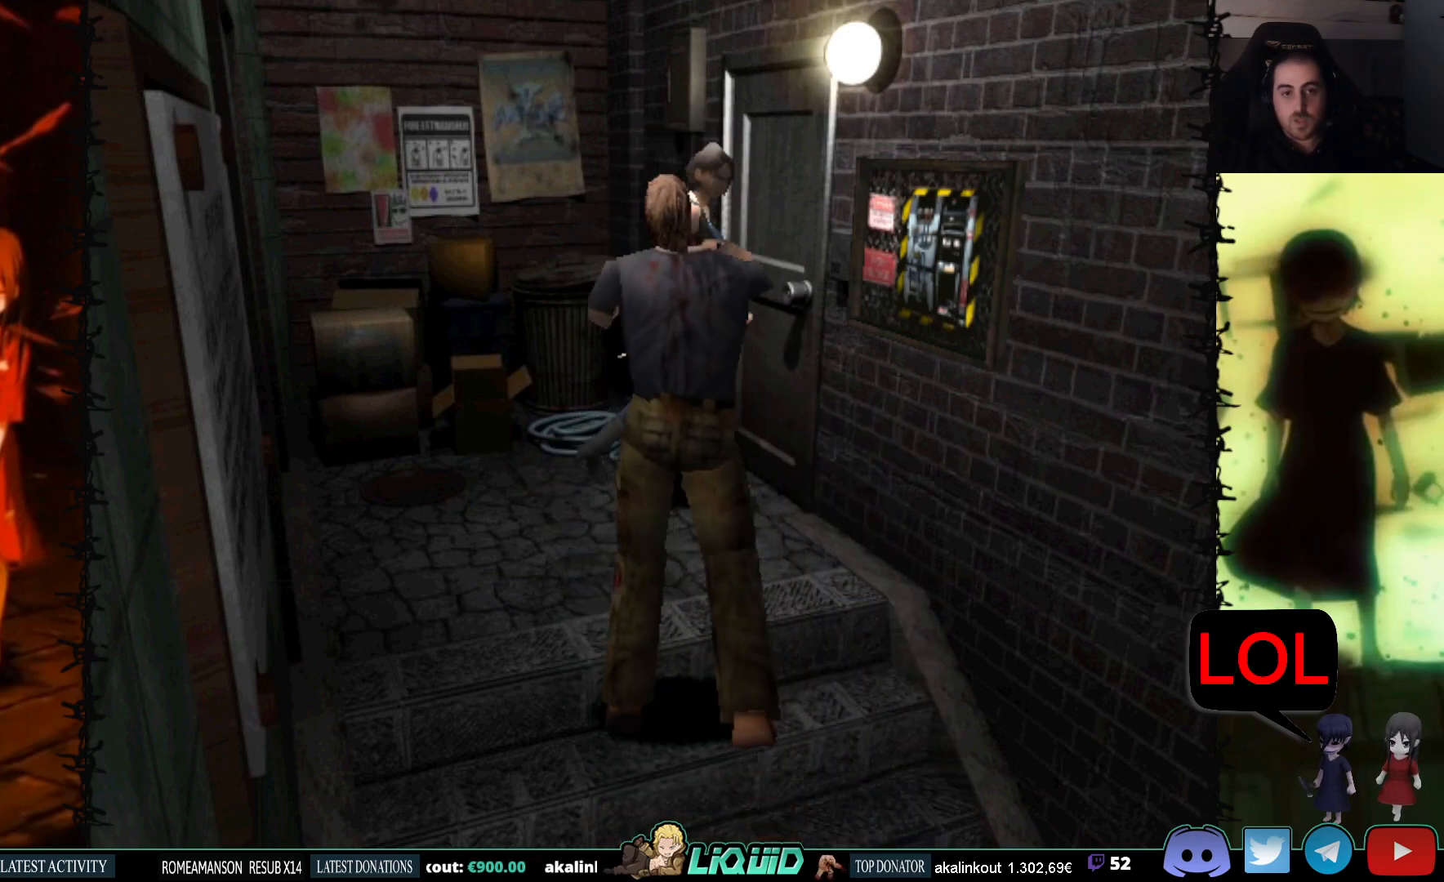
{"buttons": [], "events": [[17, "CROSS", "up"], [50, "DPAD_LEFT", "up"], [83, "CROSS", "down"], [83, "DPAD_RIGHT", "down"], [183, "CROSS", "up"], [183, "DPAD_RIGHT", "up"], [183, "SQUARE", "up"], [233, "CROSS", "down"], [333, "CROSS", "up"], [350, "DPAD_UP", "up"]]}
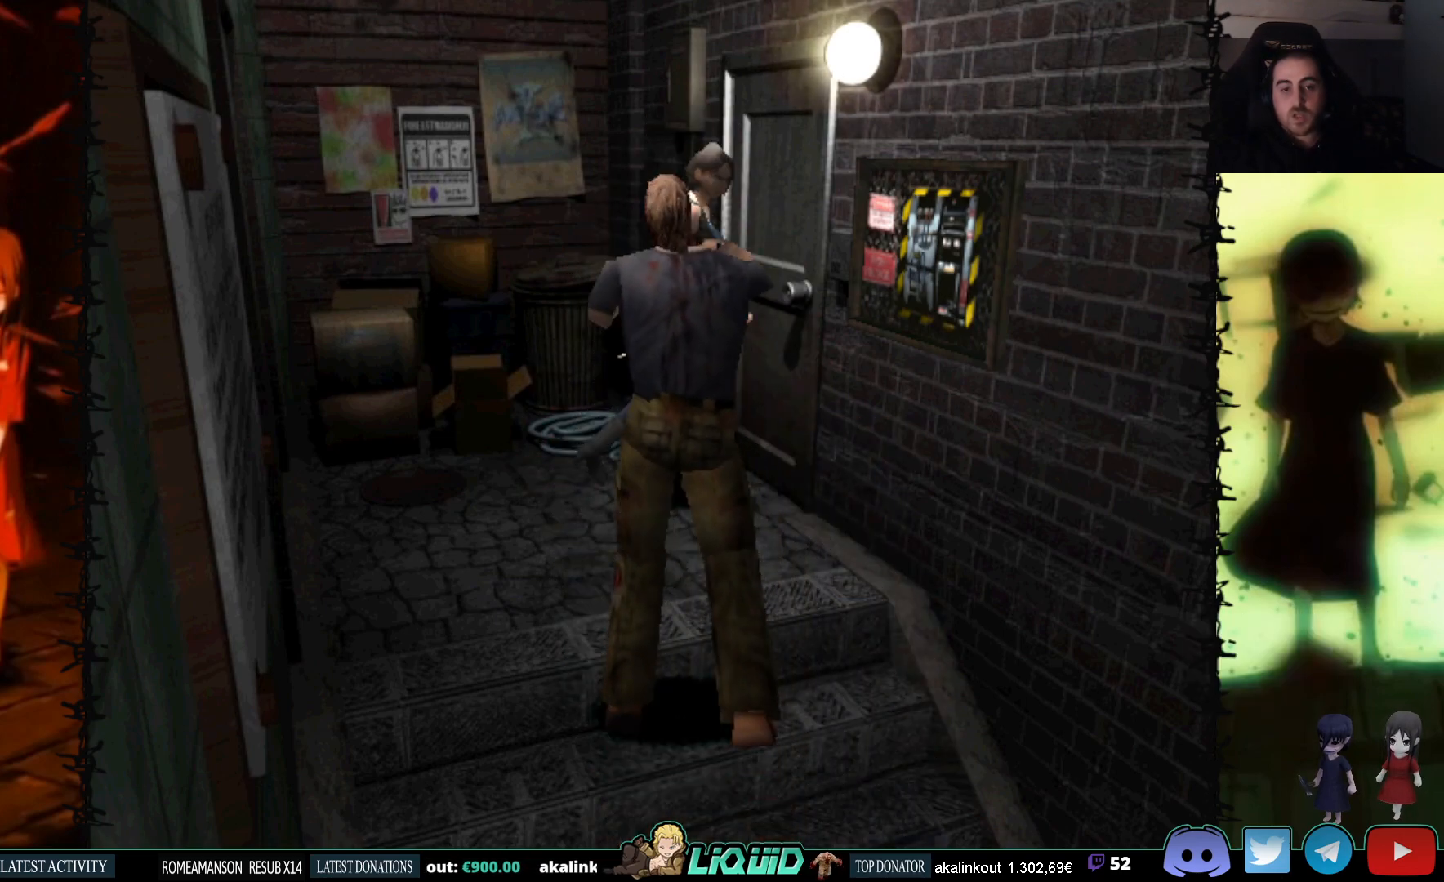
{"buttons": [], "events": [[100, "L2", "down"], [267, "L2", "up"], [333, "L2", "down"], [483, "L2", "up"]]}
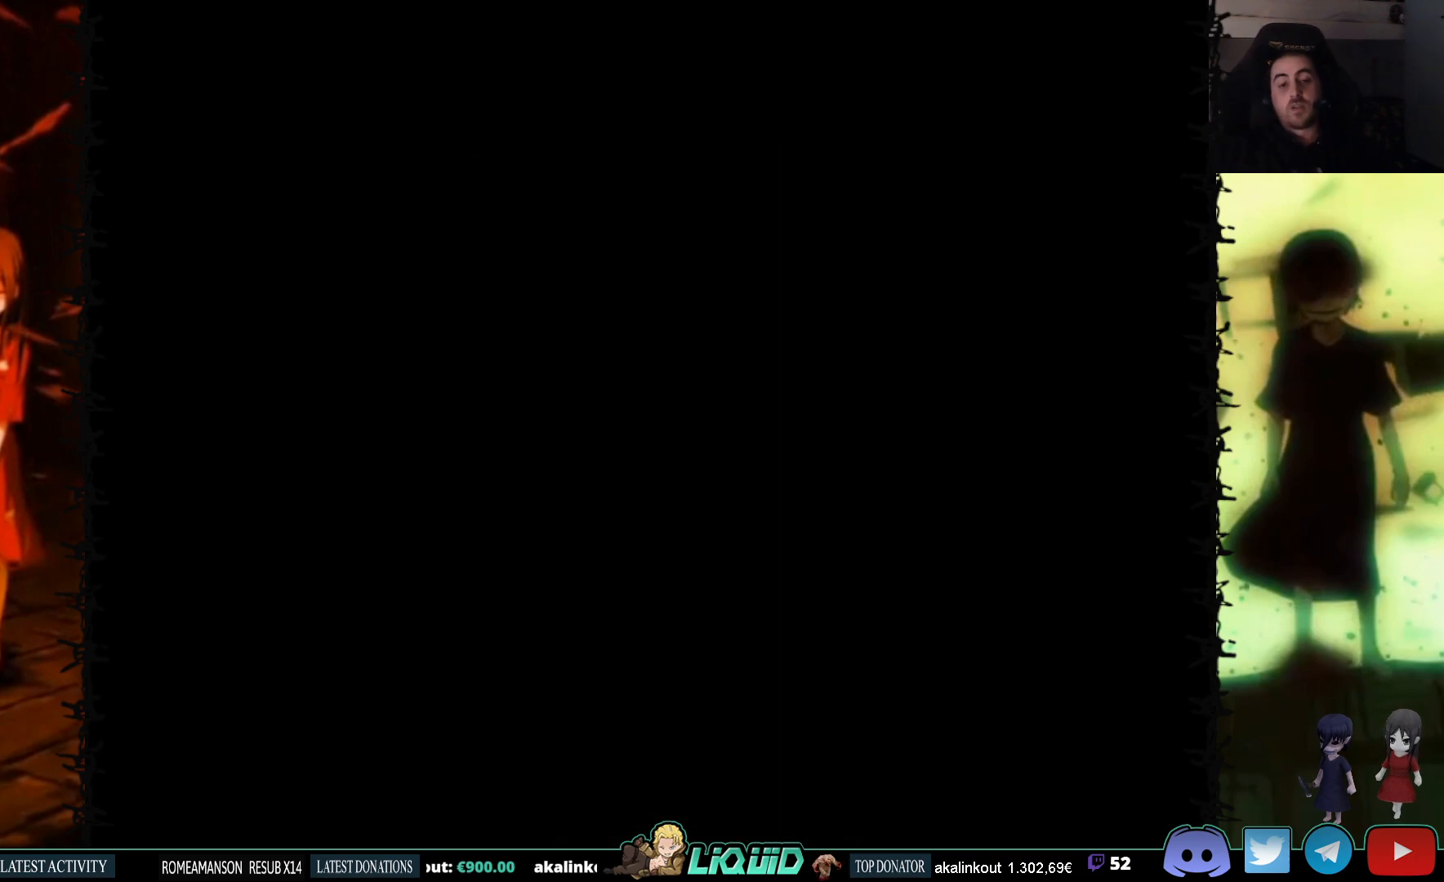
{"buttons": ["DPAD_DOWN"], "events": [[17, "L2", "down"], [167, "L2", "up"], [217, "L2", "down"], [367, "L2", "up"], [467, "DPAD_DOWN", "down"]]}
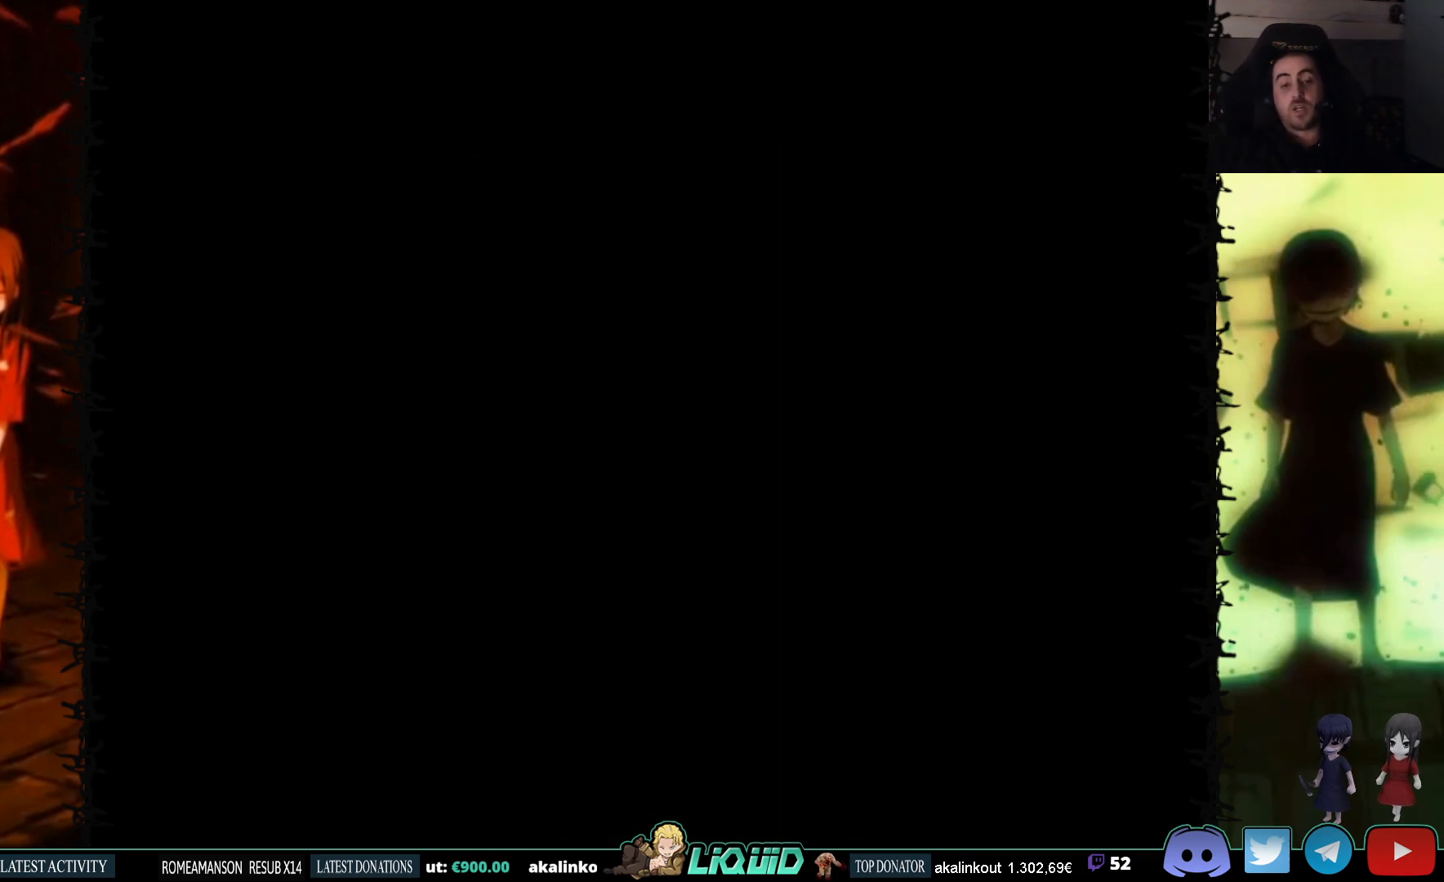
{"buttons": ["DPAD_DOWN"], "events": []}
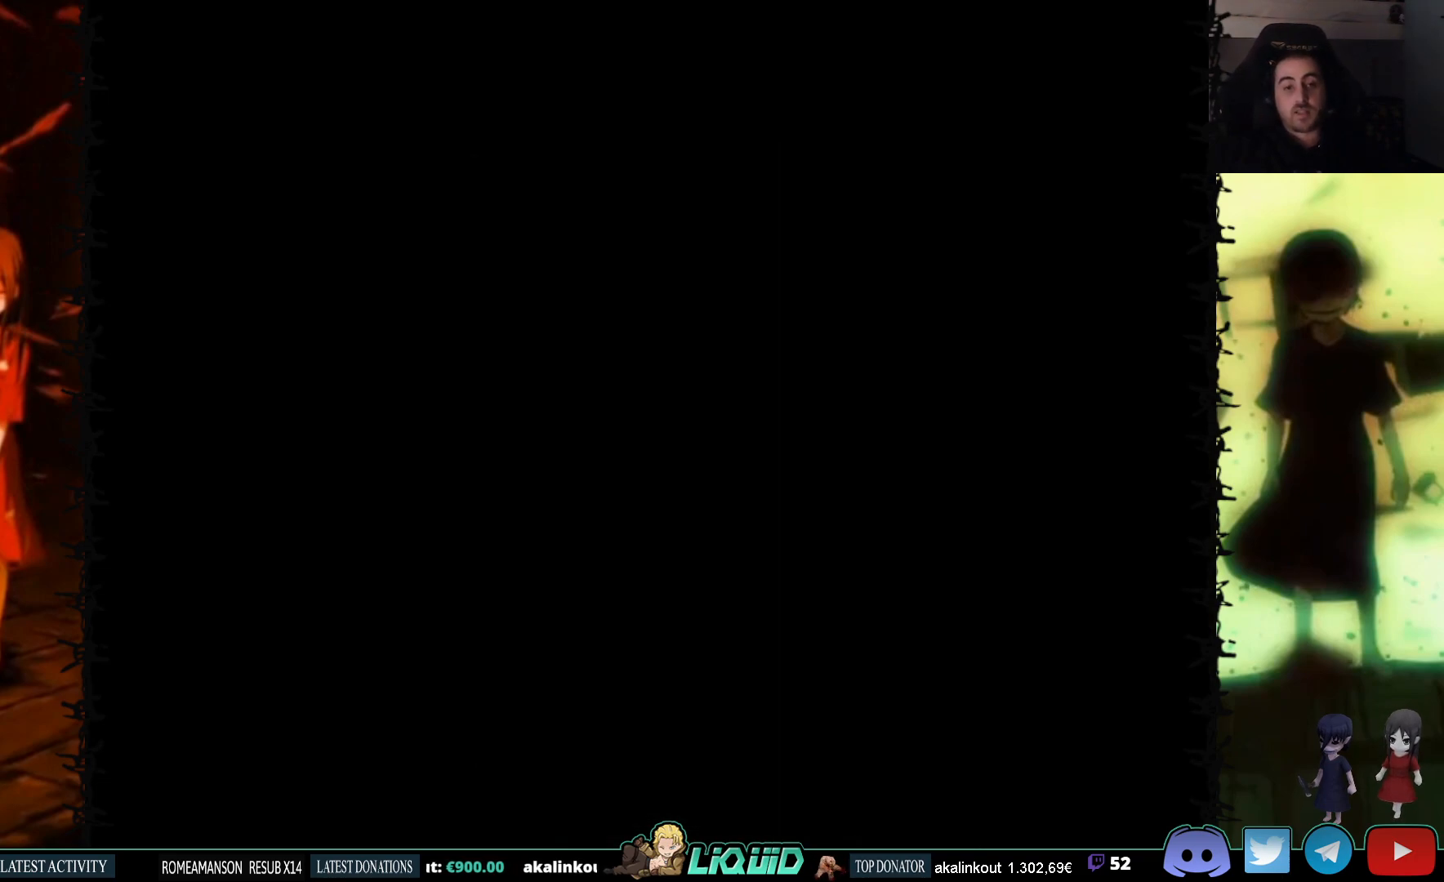
{"buttons": ["DPAD_DOWN"], "events": [[50, "SQUARE", "down"], [183, "SQUARE", "up"], [233, "SQUARE", "down"], [350, "SQUARE", "up"]]}
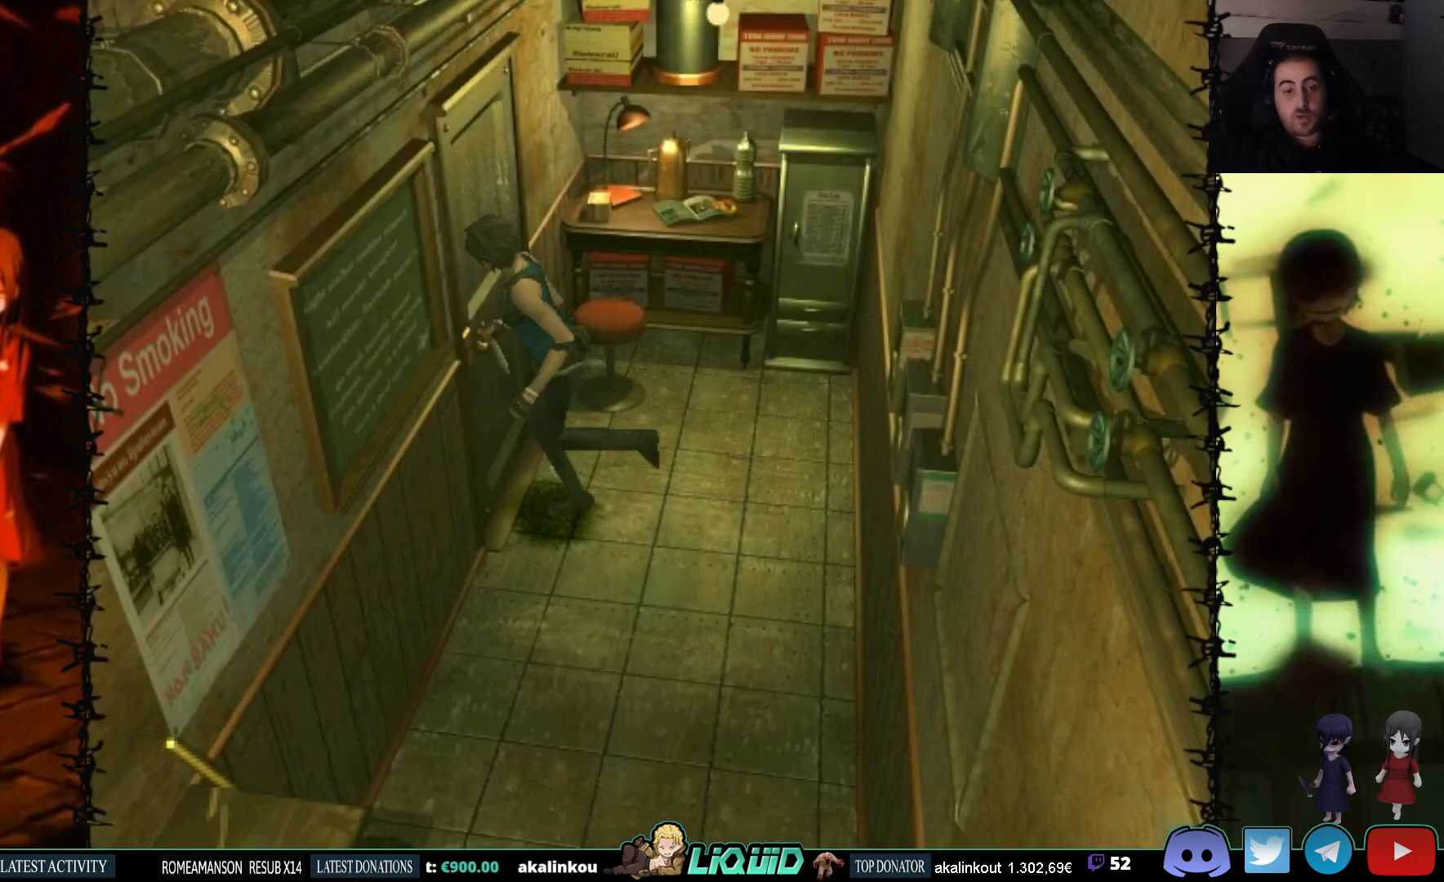
{"buttons": ["DPAD_UP"], "events": [[50, "SQUARE", "down"], [200, "SQUARE", "up"], [217, "DPAD_DOWN", "up"], [350, "DPAD_UP", "down"]]}
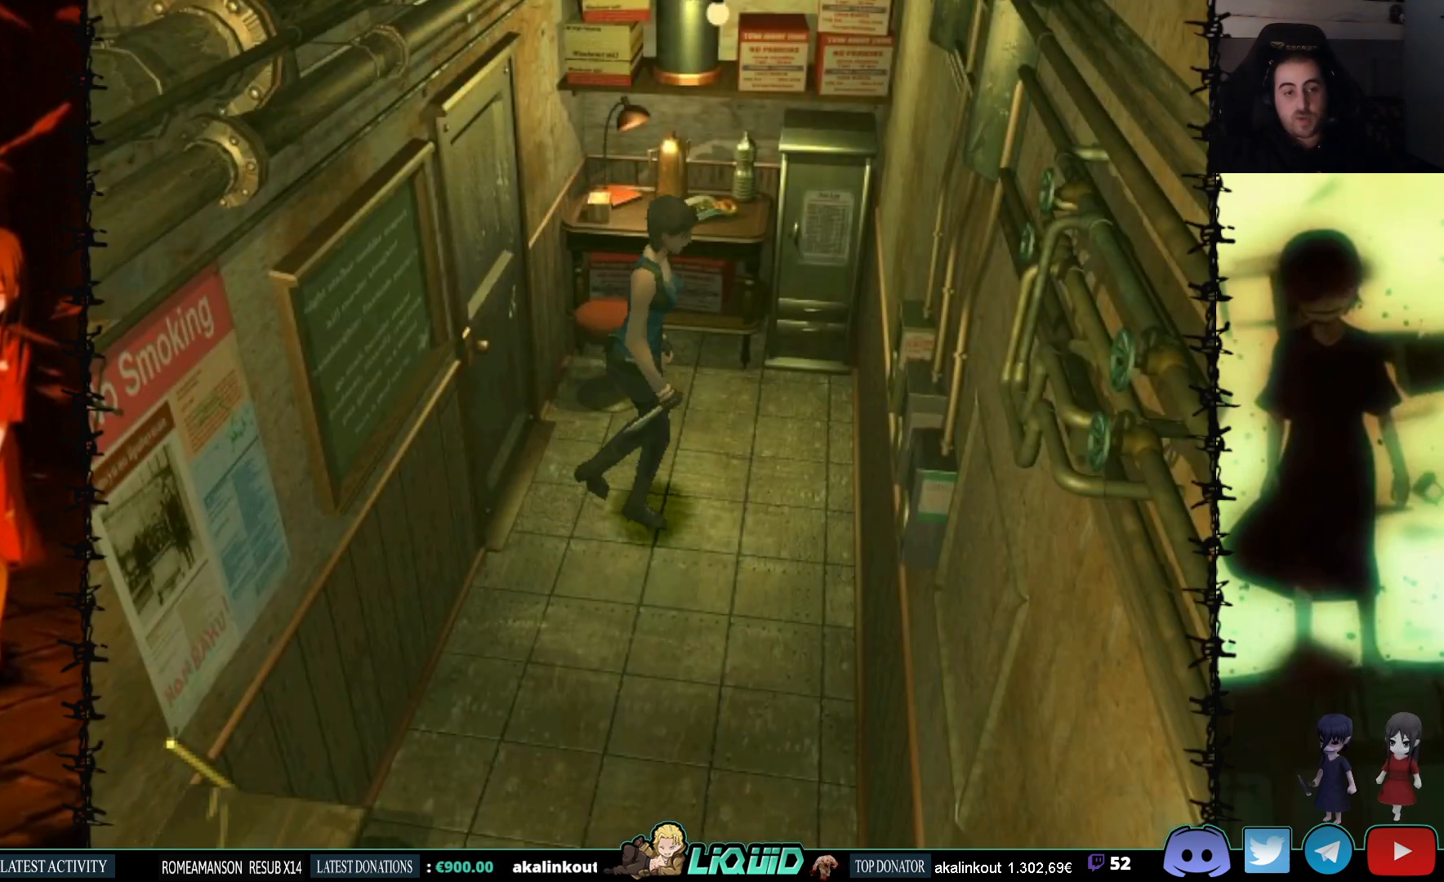
{"buttons": ["CROSS", "DPAD_UP"], "events": [[17, "DPAD_UP", "up"], [83, "DPAD_DOWN", "down"], [133, "SQUARE", "down"], [267, "DPAD_DOWN", "up"], [267, "SQUARE", "up"], [333, "DPAD_UP", "down"], [433, "CROSS", "down"]]}
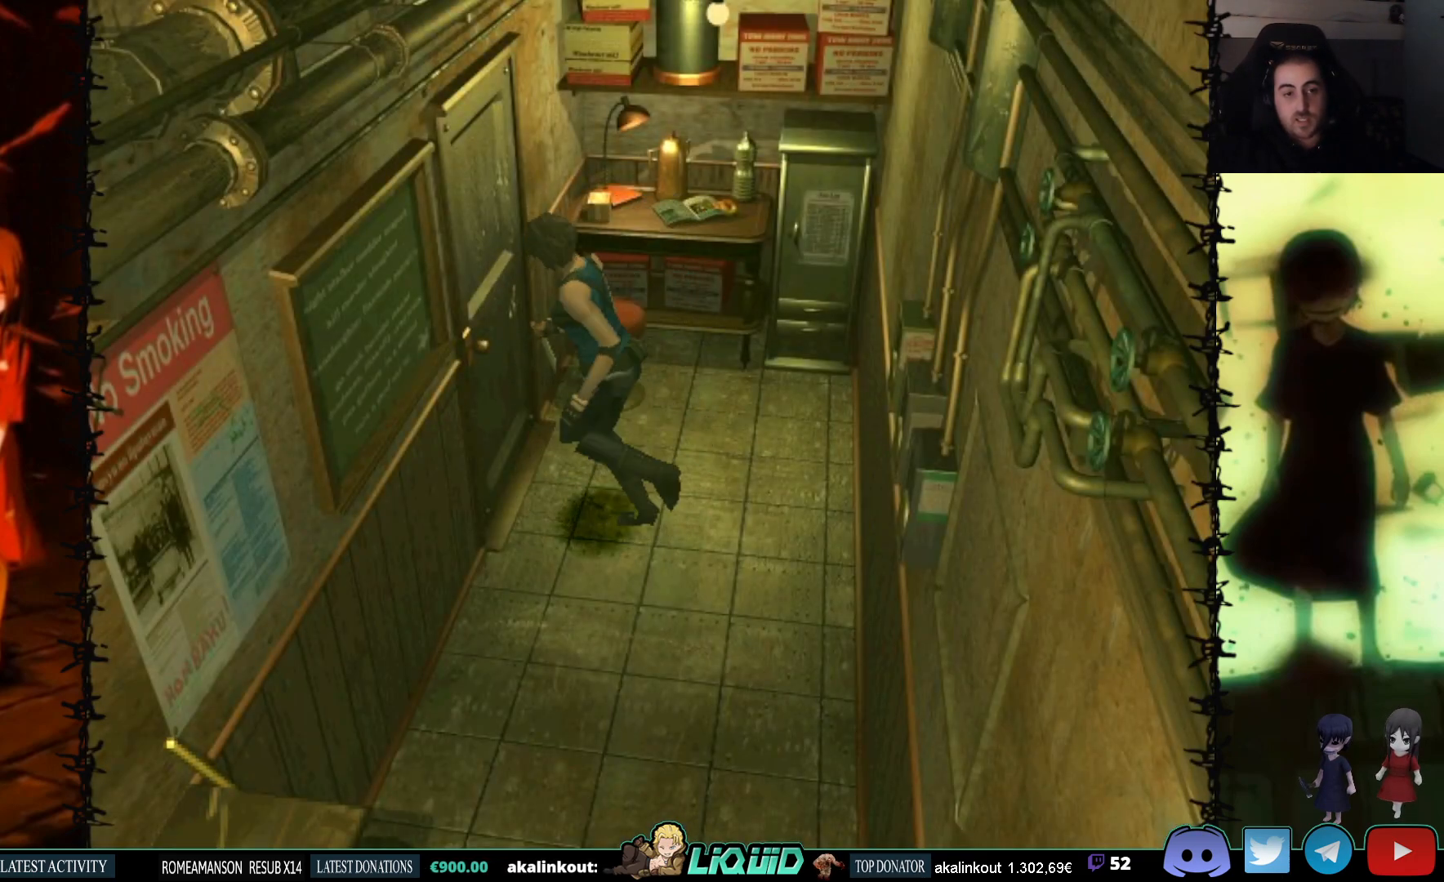
{"buttons": ["CROSS"], "events": [[33, "CROSS", "up"], [67, "CROSS", "down"], [150, "CROSS", "up"], [200, "CROSS", "down"], [283, "CROSS", "up"], [350, "CROSS", "down"], [433, "CROSS", "up"], [433, "DPAD_UP", "up"], [483, "CROSS", "down"]]}
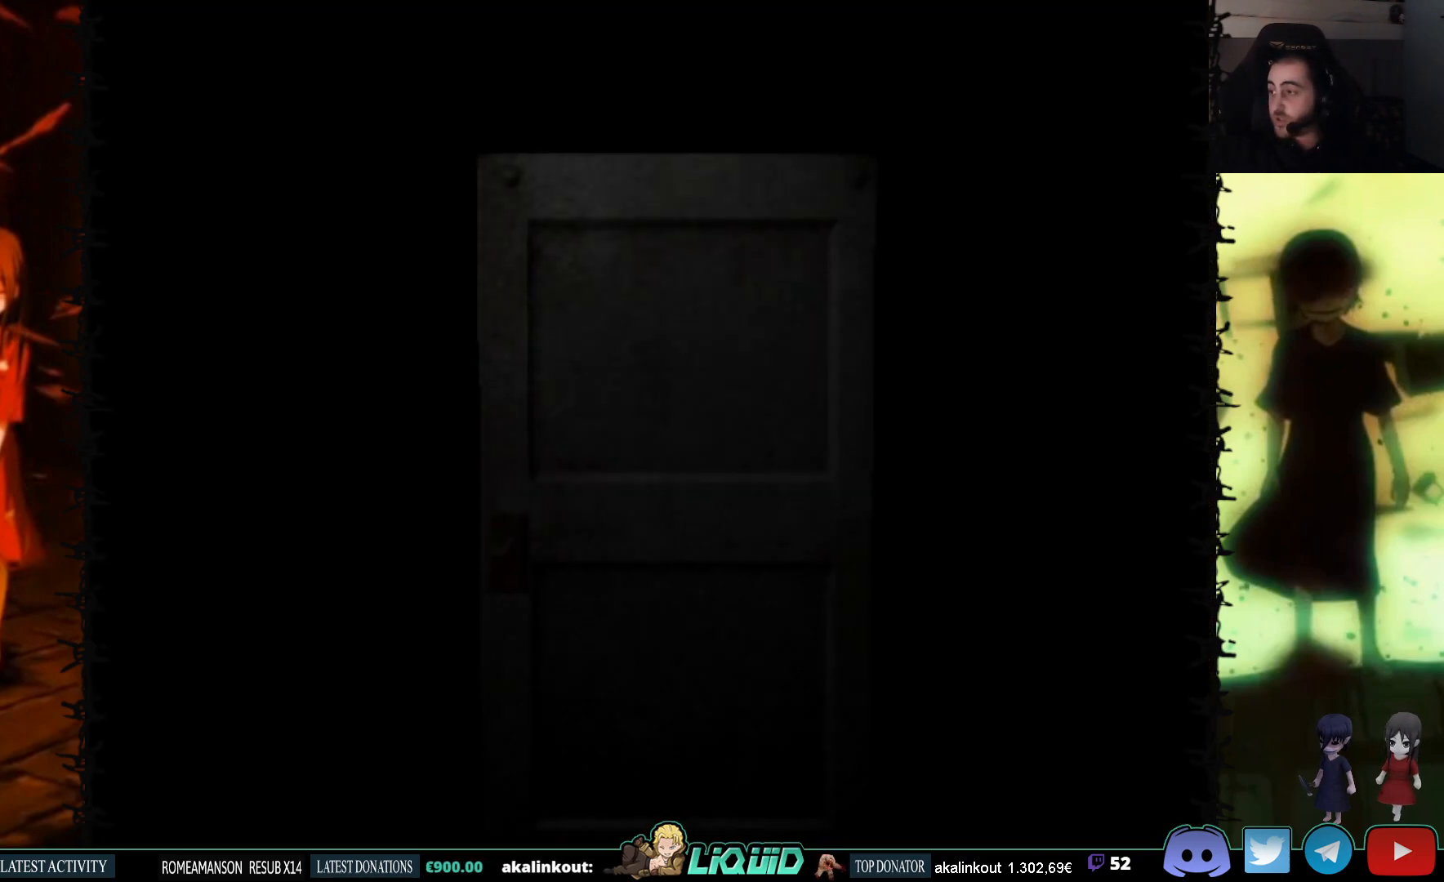
{"buttons": ["L2"], "events": [[83, "CROSS", "up"], [167, "L2", "down"], [317, "L2", "up"], [367, "L2", "down"]]}
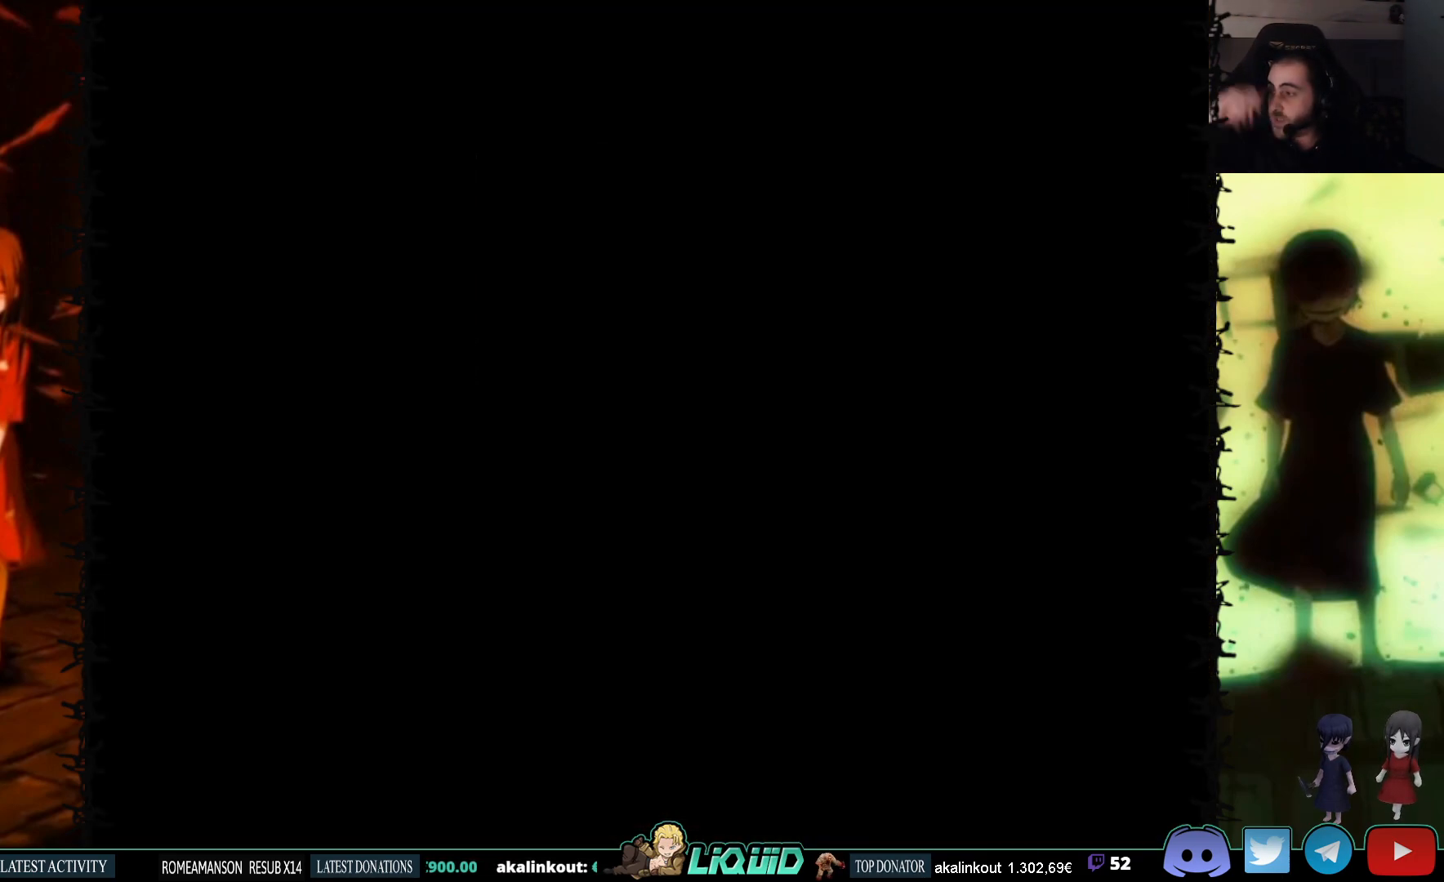
{"buttons": [], "events": [[50, "L2", "up"]]}
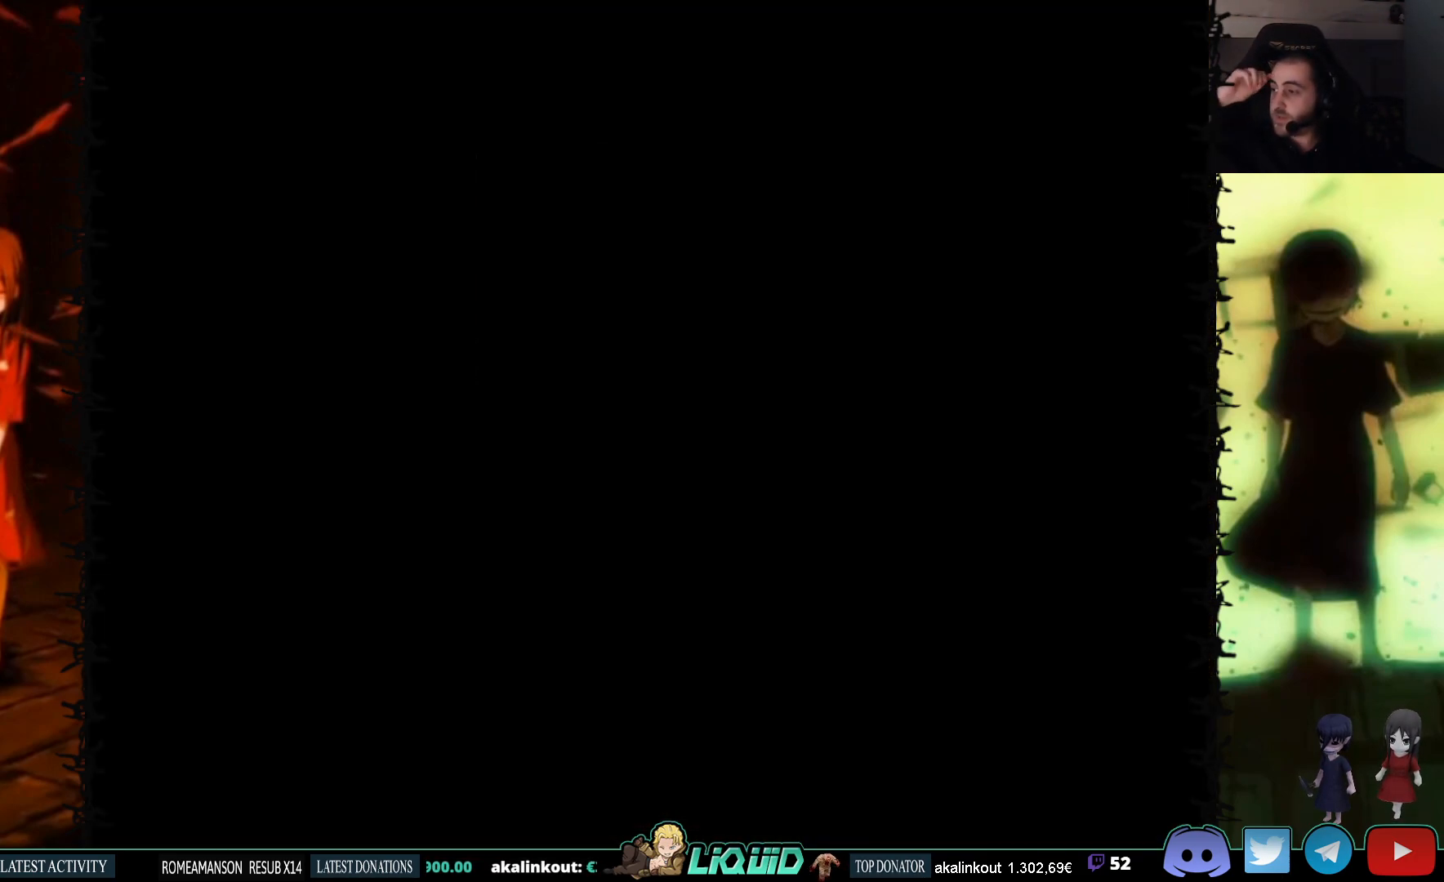
{"buttons": [], "events": []}
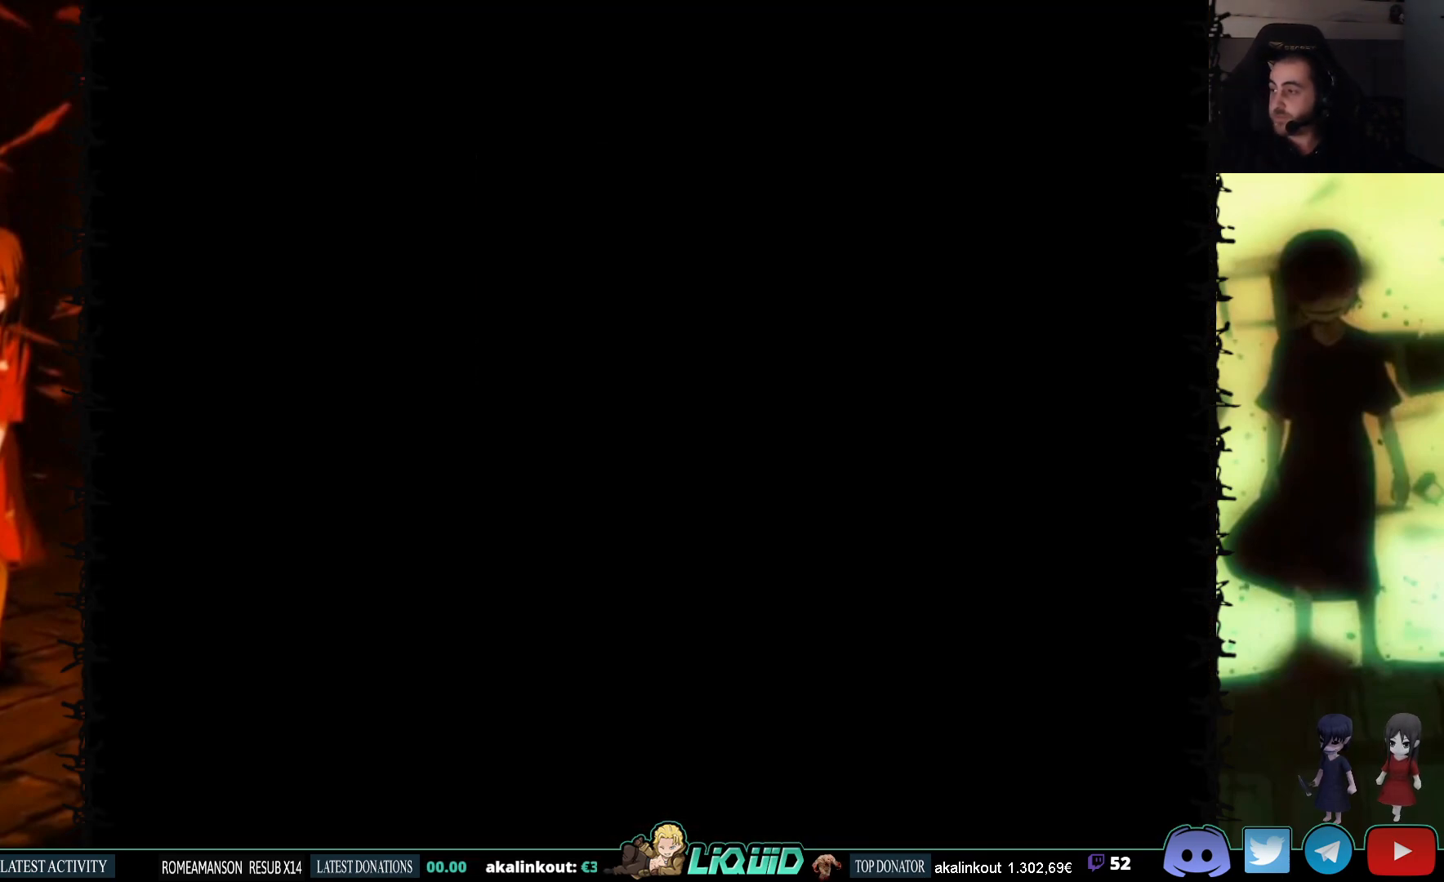
{"buttons": ["DPAD_LEFT"], "events": [[433, "DPAD_LEFT", "down"]]}
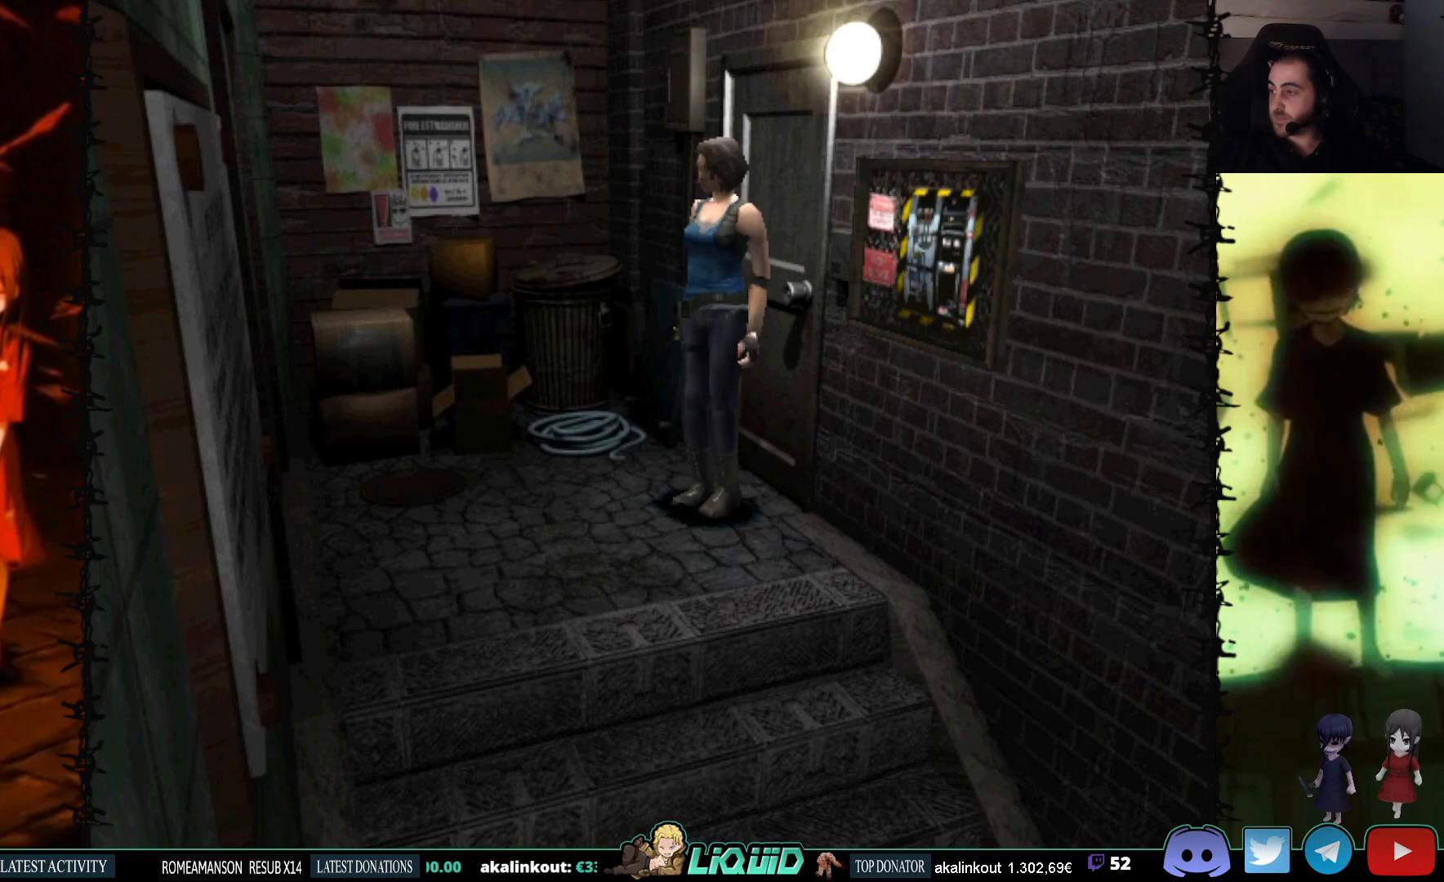
{"buttons": ["SQUARE", "DPAD_UP"], "events": [[100, "DPAD_UP", "down"], [133, "SQUARE", "down"], [467, "DPAD_LEFT", "up"]]}
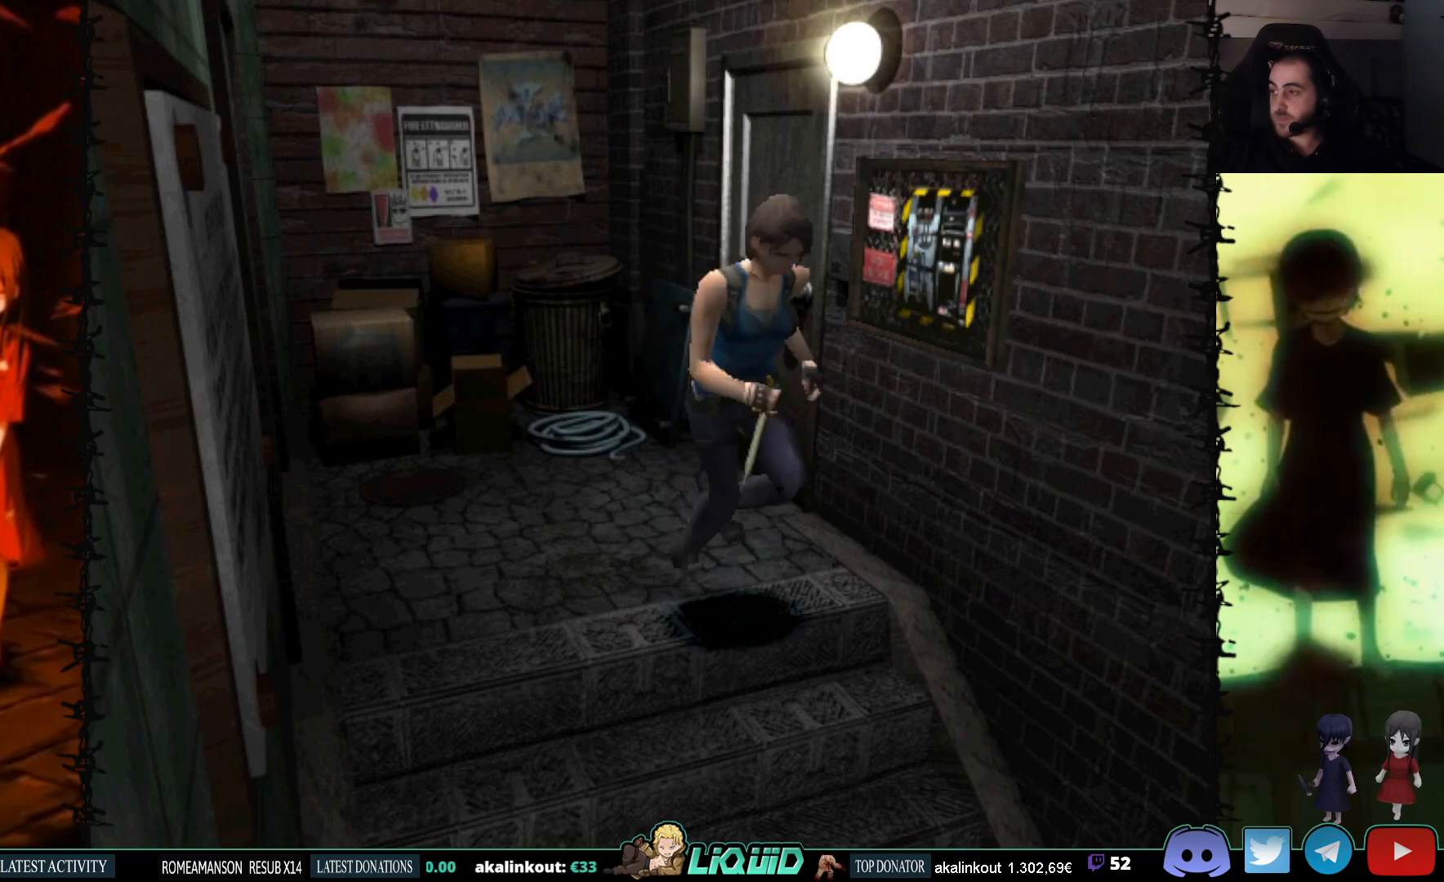
{"buttons": ["SQUARE", "DPAD_UP"], "events": [[167, "DPAD_RIGHT", "down"], [417, "DPAD_RIGHT", "up"]]}
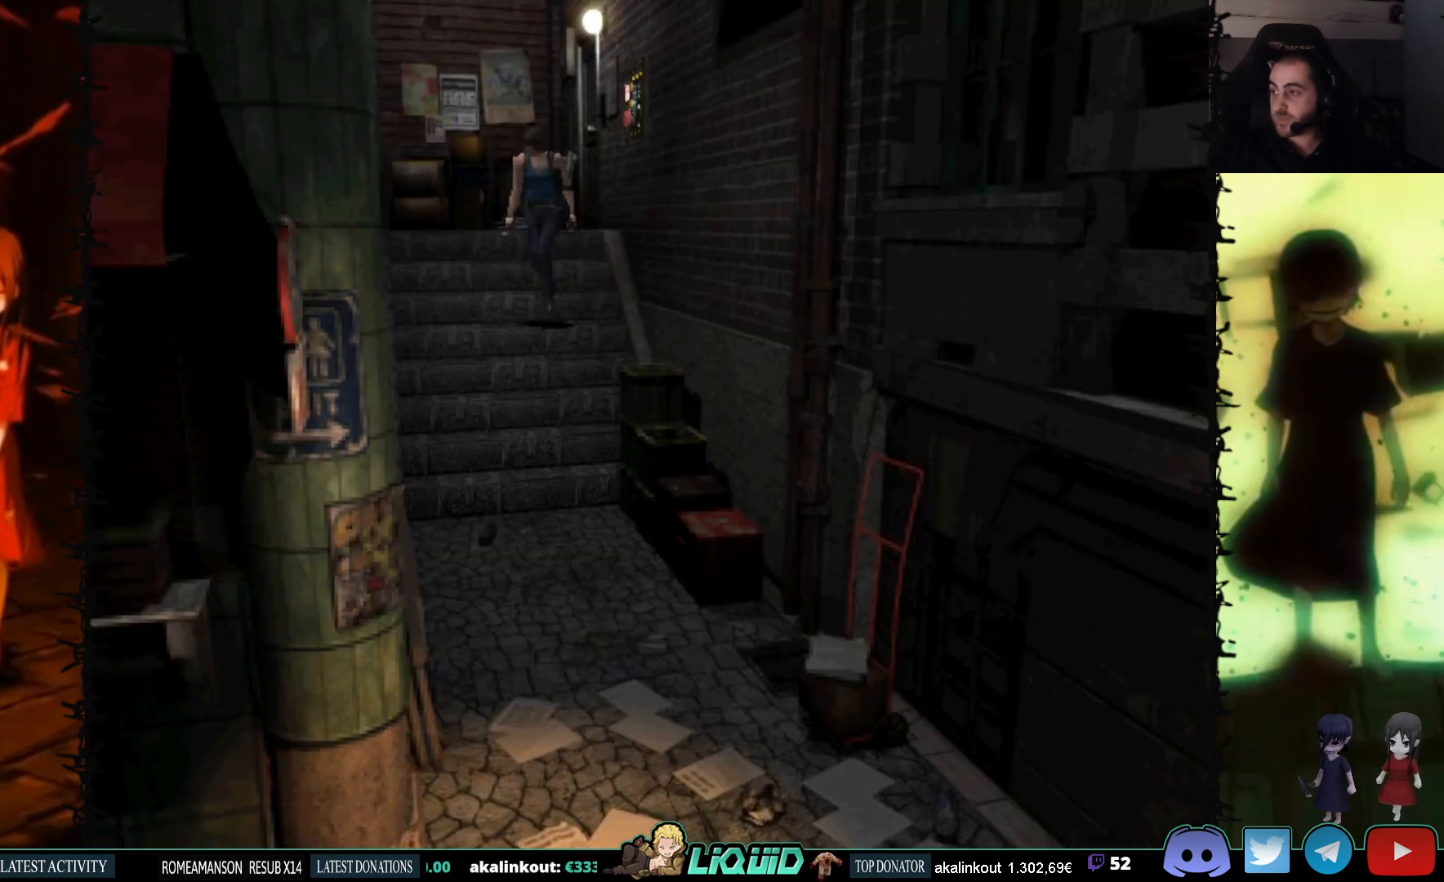
{"buttons": ["SQUARE", "DPAD_UP"], "events": []}
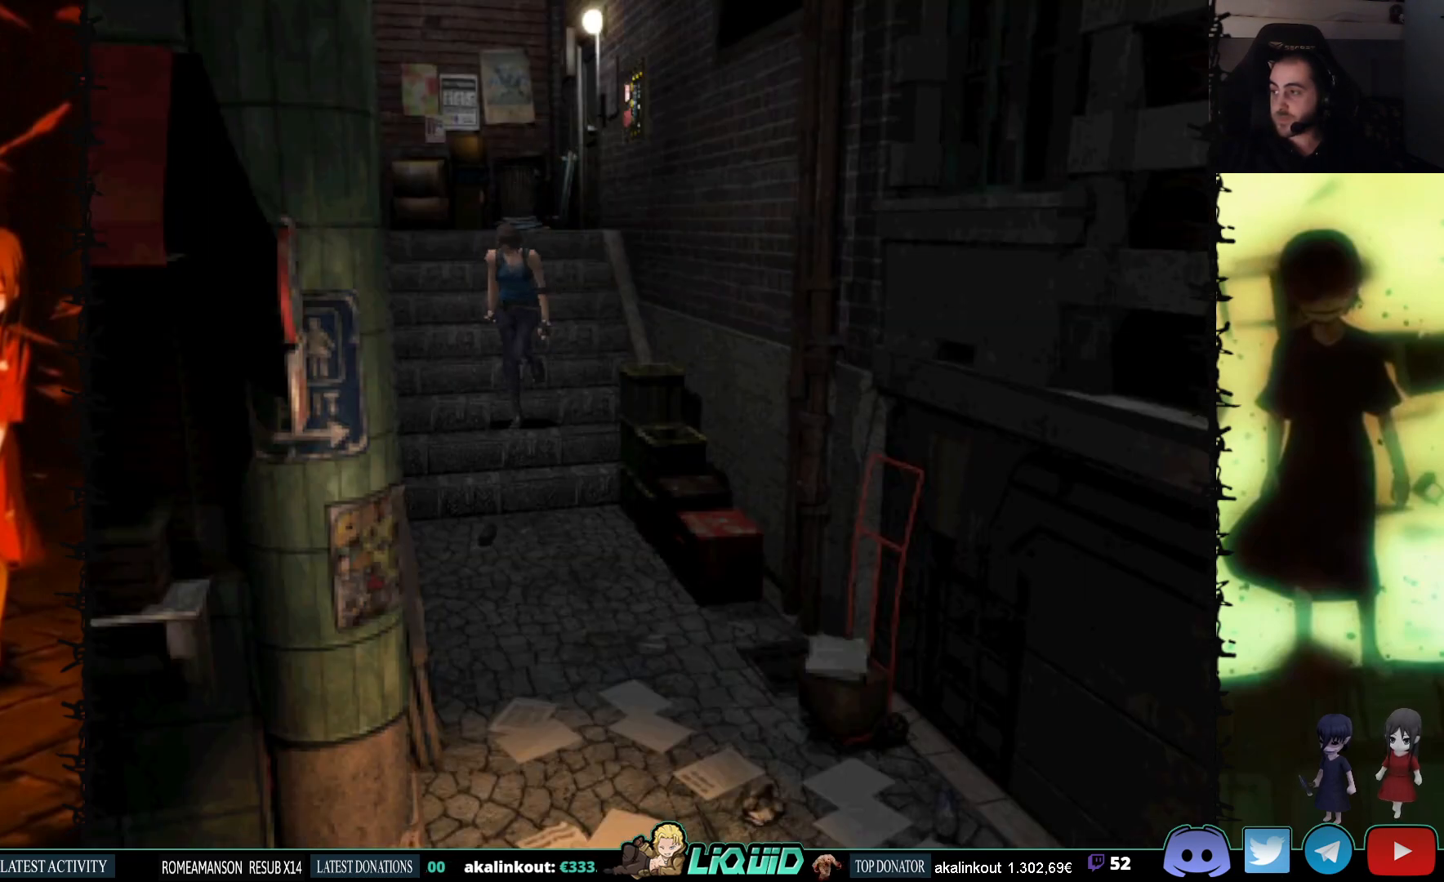
{"buttons": ["SQUARE", "DPAD_UP"], "events": [[317, "DPAD_LEFT", "down"], [483, "DPAD_LEFT", "up"]]}
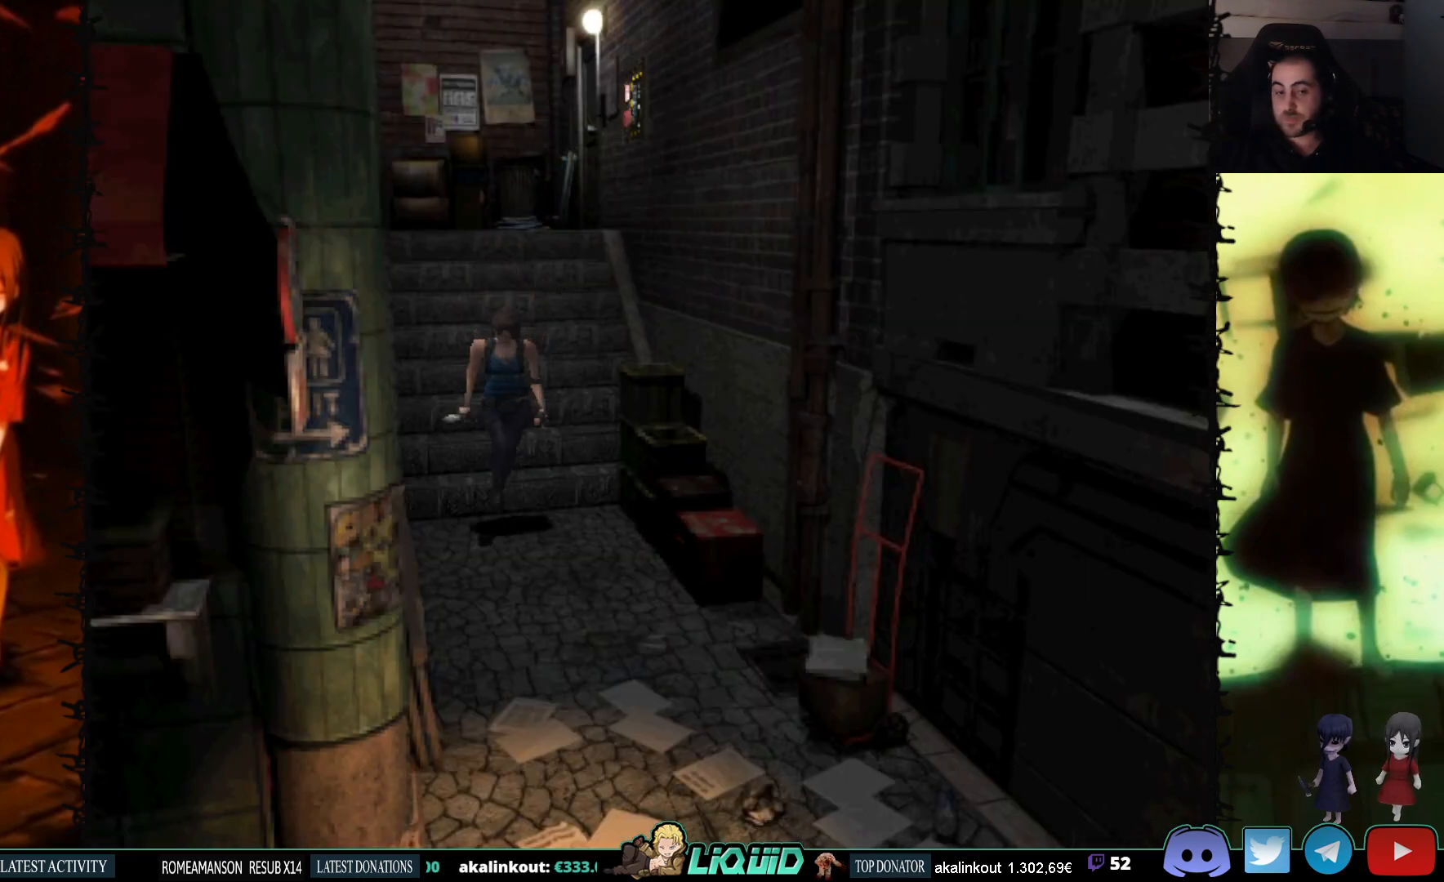
{"buttons": ["SQUARE", "DPAD_UP"], "events": []}
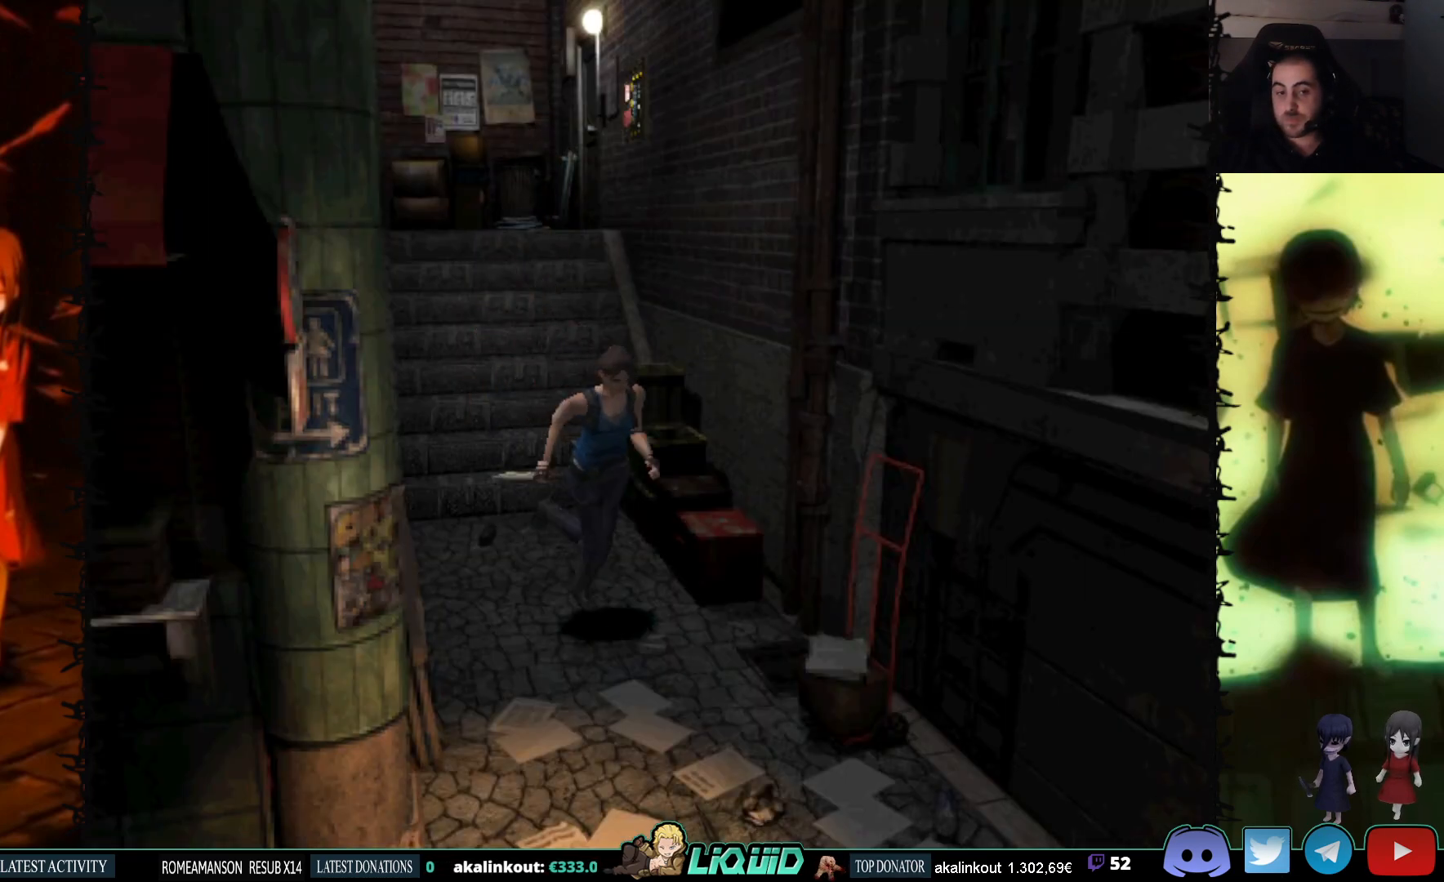
{"buttons": ["SQUARE", "DPAD_UP"], "events": [[117, "DPAD_RIGHT", "down"], [217, "DPAD_RIGHT", "up"]]}
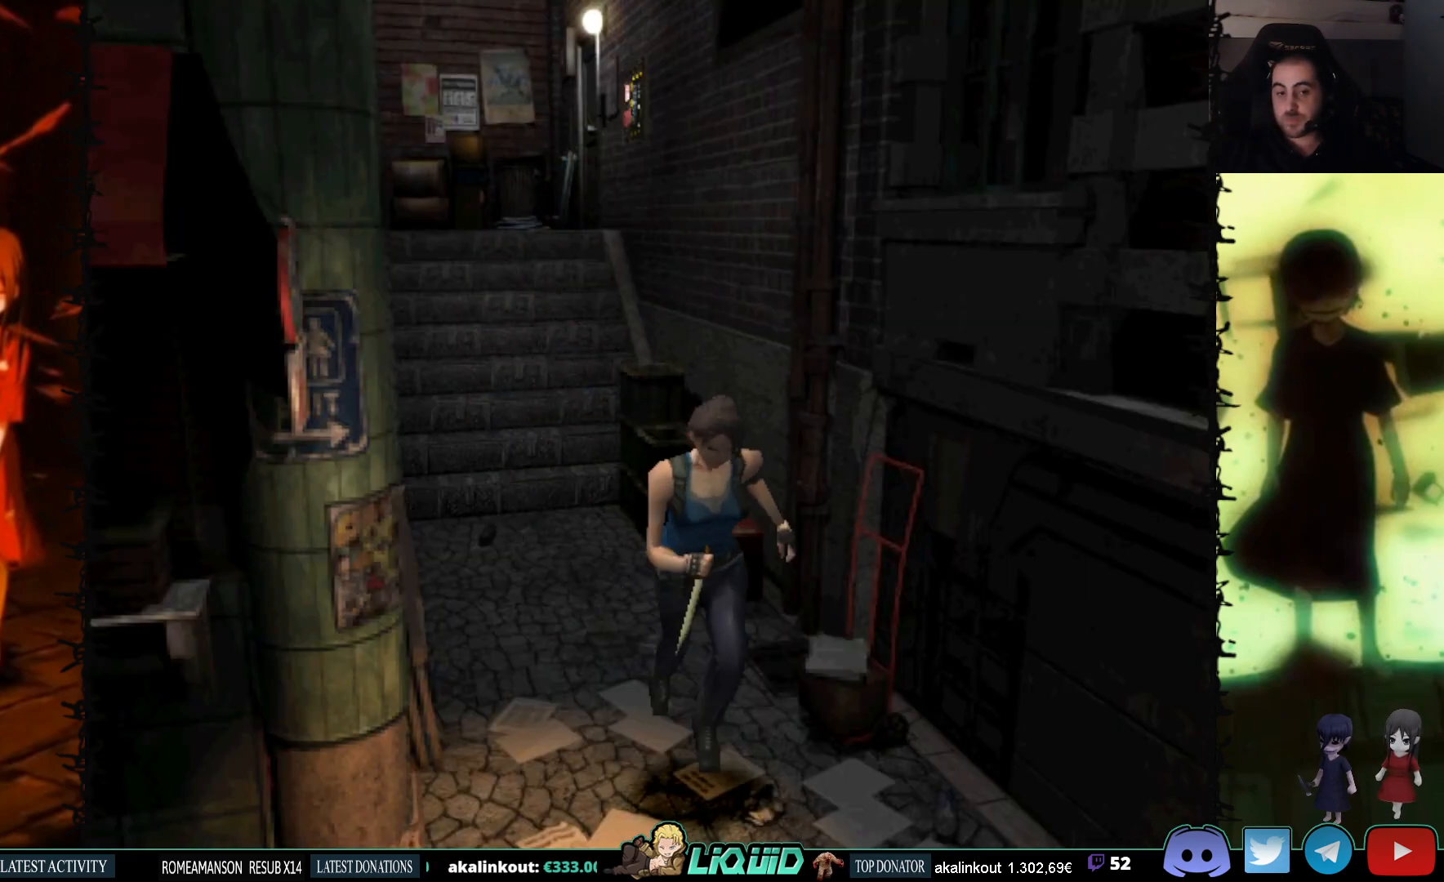
{"buttons": ["DPAD_RIGHT"], "events": [[50, "DPAD_UP", "up"], [50, "SQUARE", "up"], [450, "DPAD_RIGHT", "down"]]}
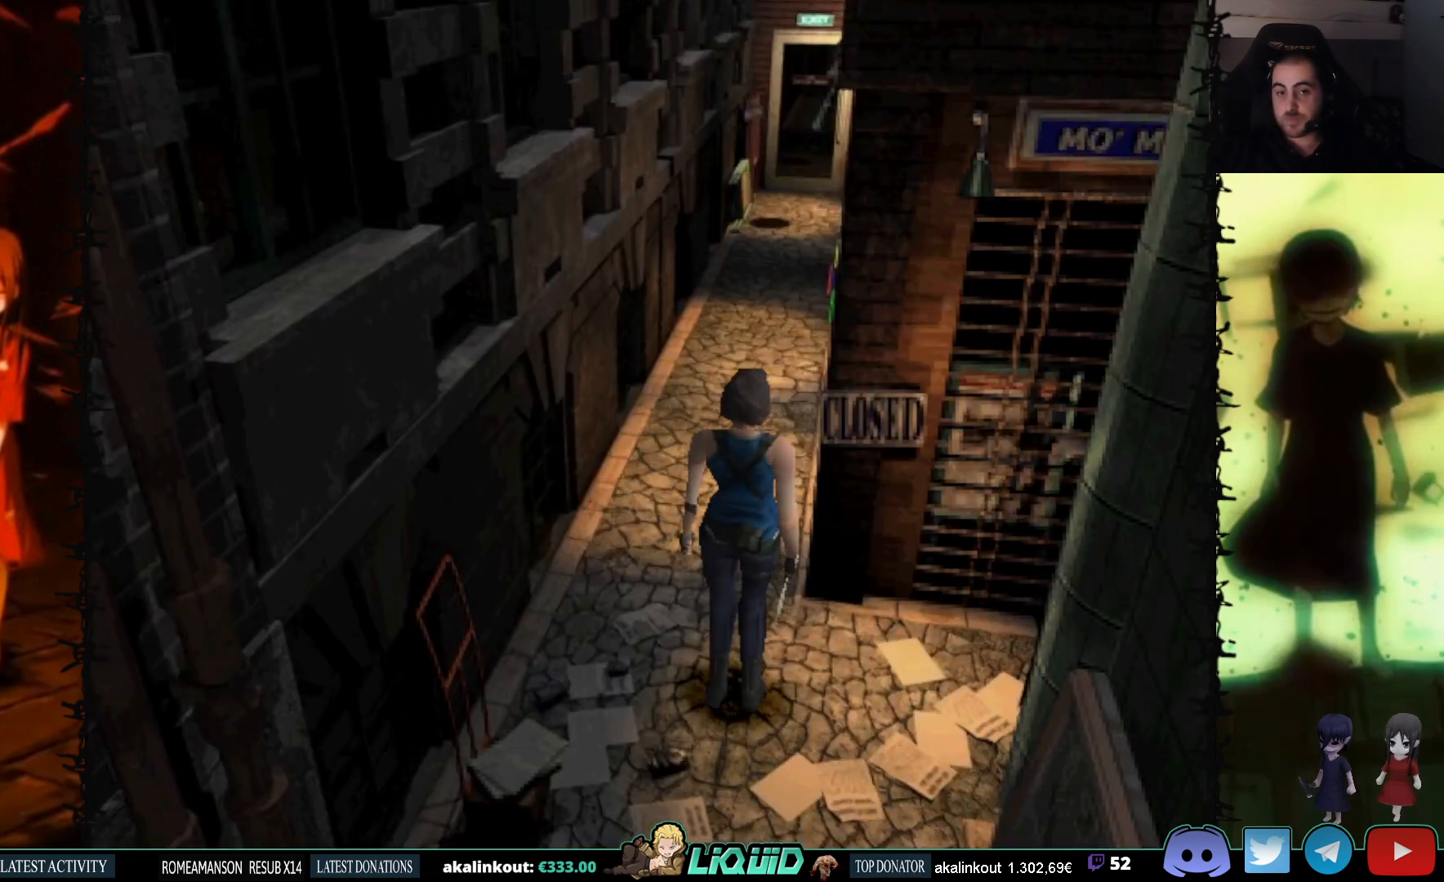
{"buttons": ["SQUARE", "DPAD_UP"], "events": [[33, "DPAD_RIGHT", "up"], [50, "DPAD_RIGHT", "down"], [283, "DPAD_UP", "down"], [383, "SQUARE", "down"], [483, "DPAD_RIGHT", "up"]]}
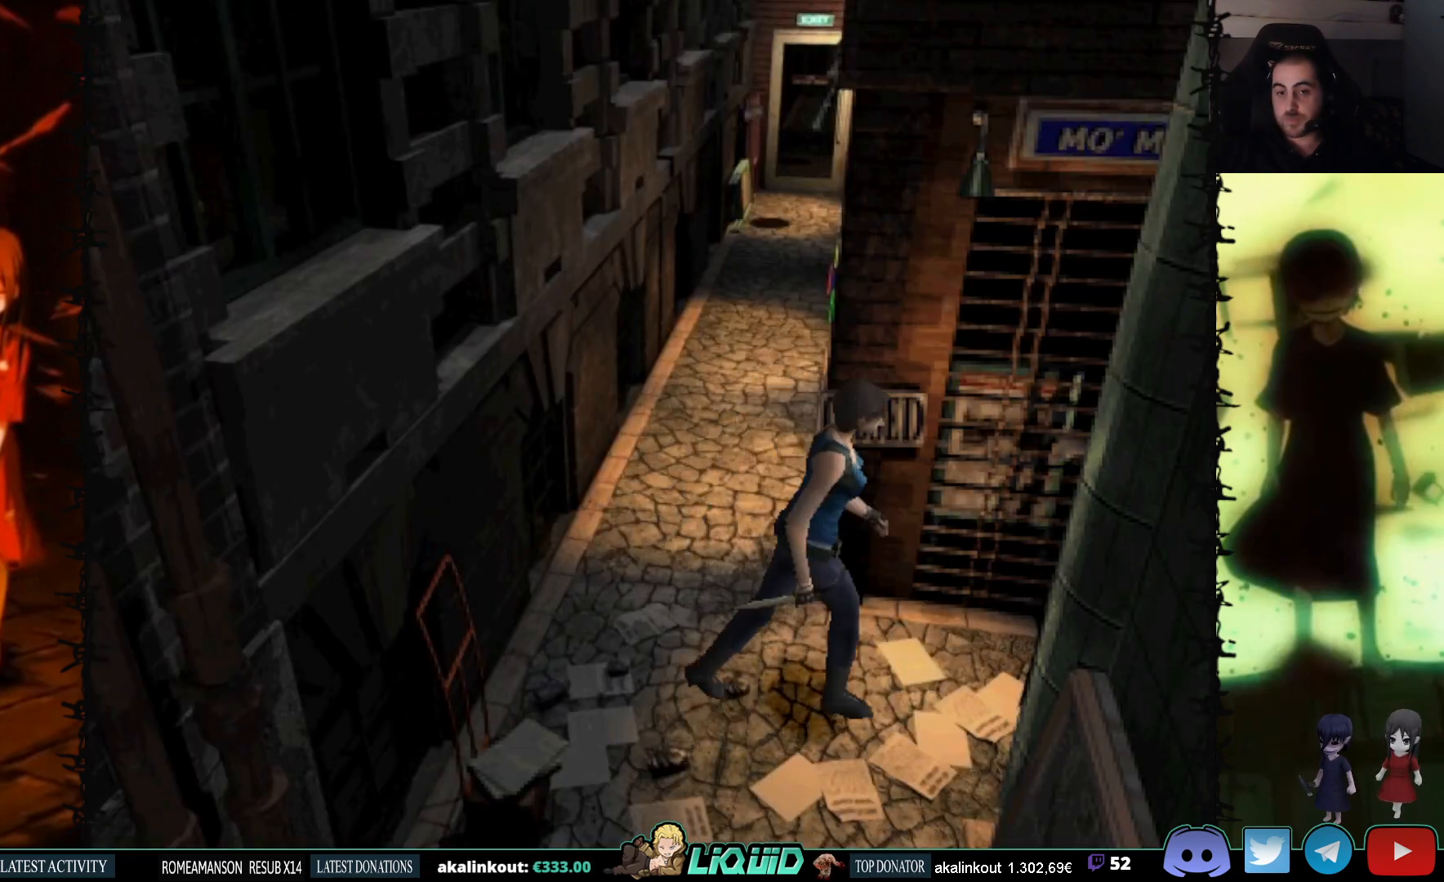
{"buttons": [], "events": [[217, "SQUARE", "up"], [250, "DPAD_UP", "up"]]}
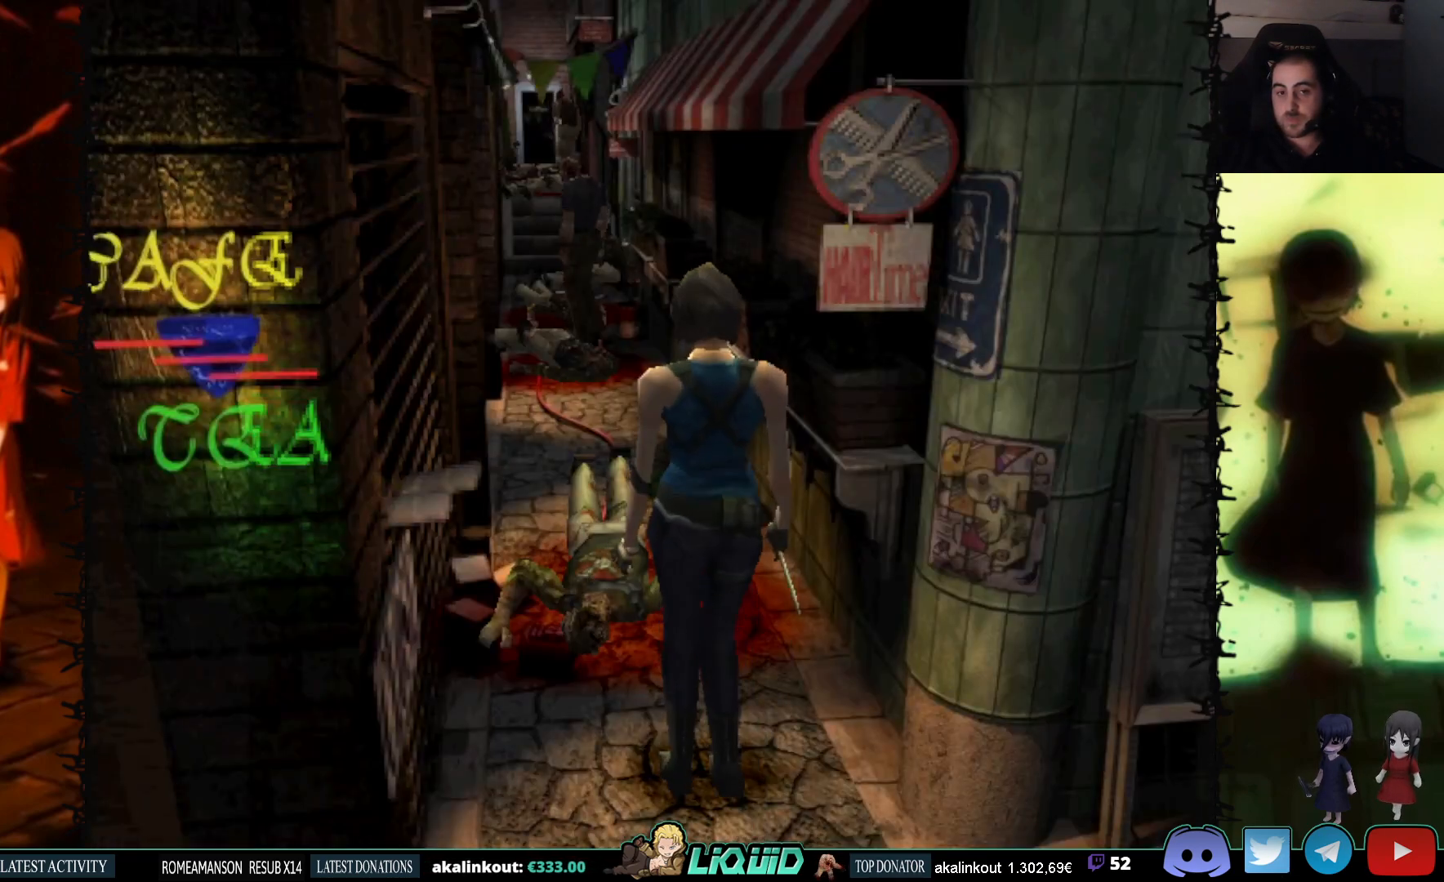
{"buttons": ["SQUARE", "DPAD_UP"], "events": [[200, "DPAD_UP", "down"], [283, "SQUARE", "down"]]}
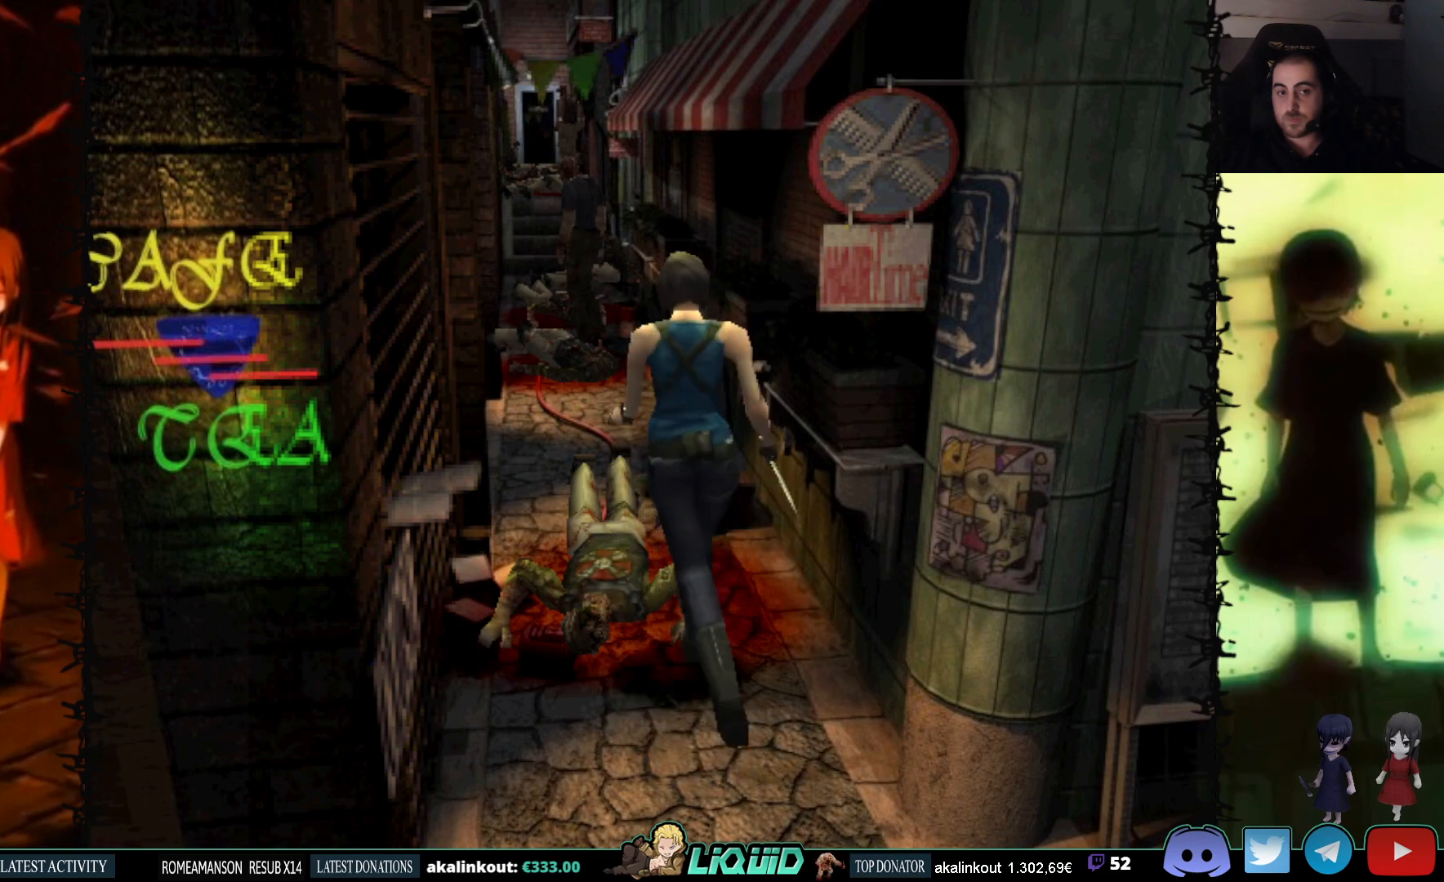
{"buttons": ["DPAD_UP"], "events": [[467, "SQUARE", "up"]]}